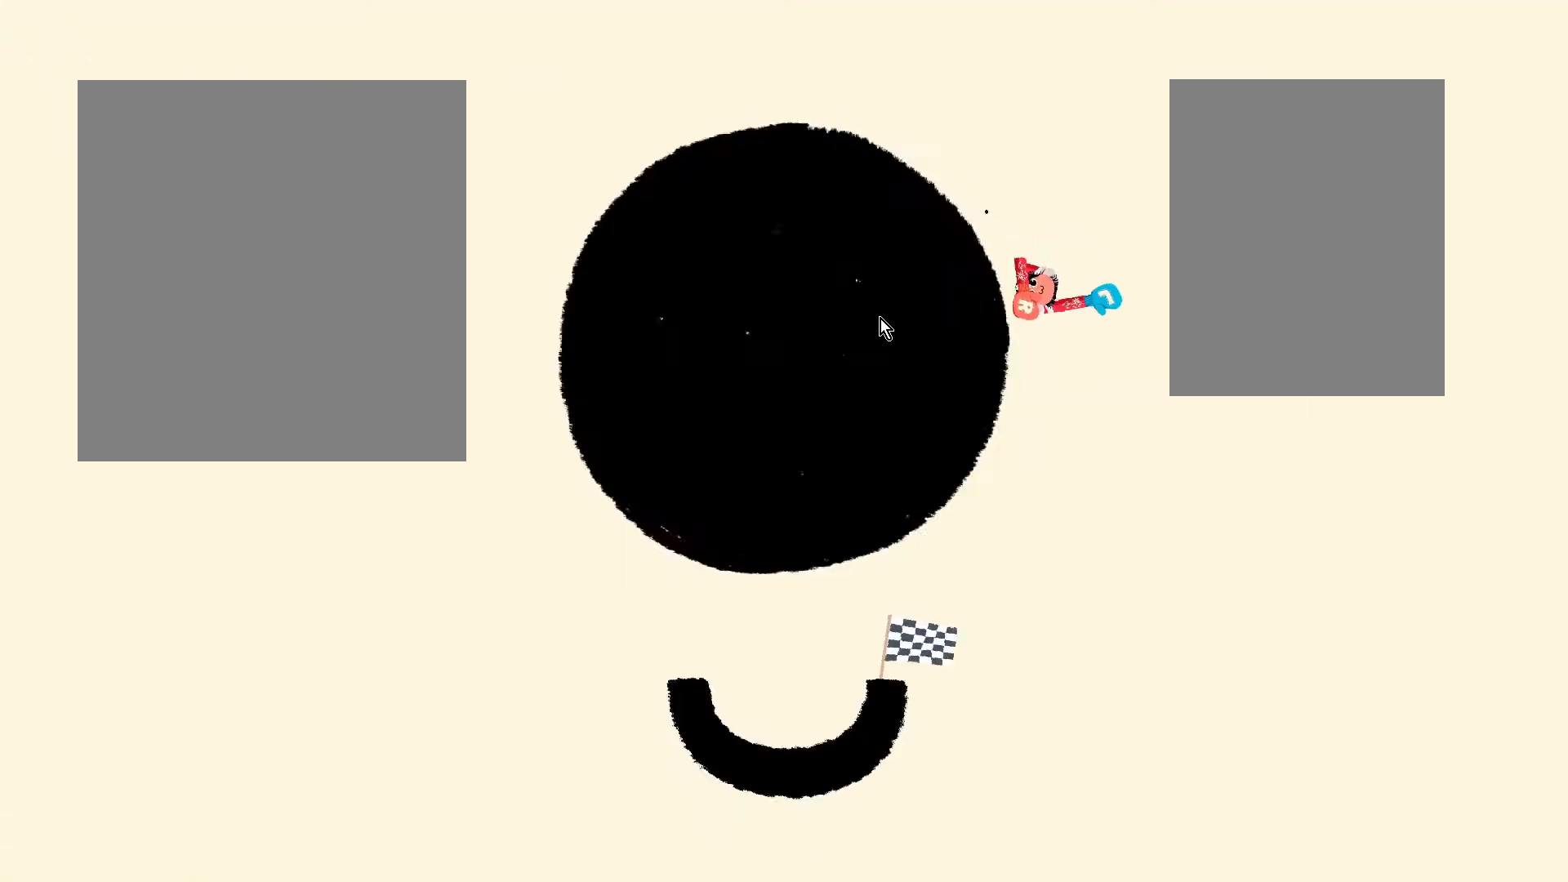
Gameplay with keyboard; each line is a JSON object with the keys held at the frame after it. "events" lists presses ("down") and releases ("up") of "a", "d", "s" and "w" between this image and that frame as [ms after this image, input, new state], when the widget could be followed in between. No other keys are recorded. Mouse input is not recorded. Not read: i o.
{"keys": ["w"], "events": [[83, "a", "down"], [83, "s", "up"], [333, "a", "up"], [333, "w", "down"]]}
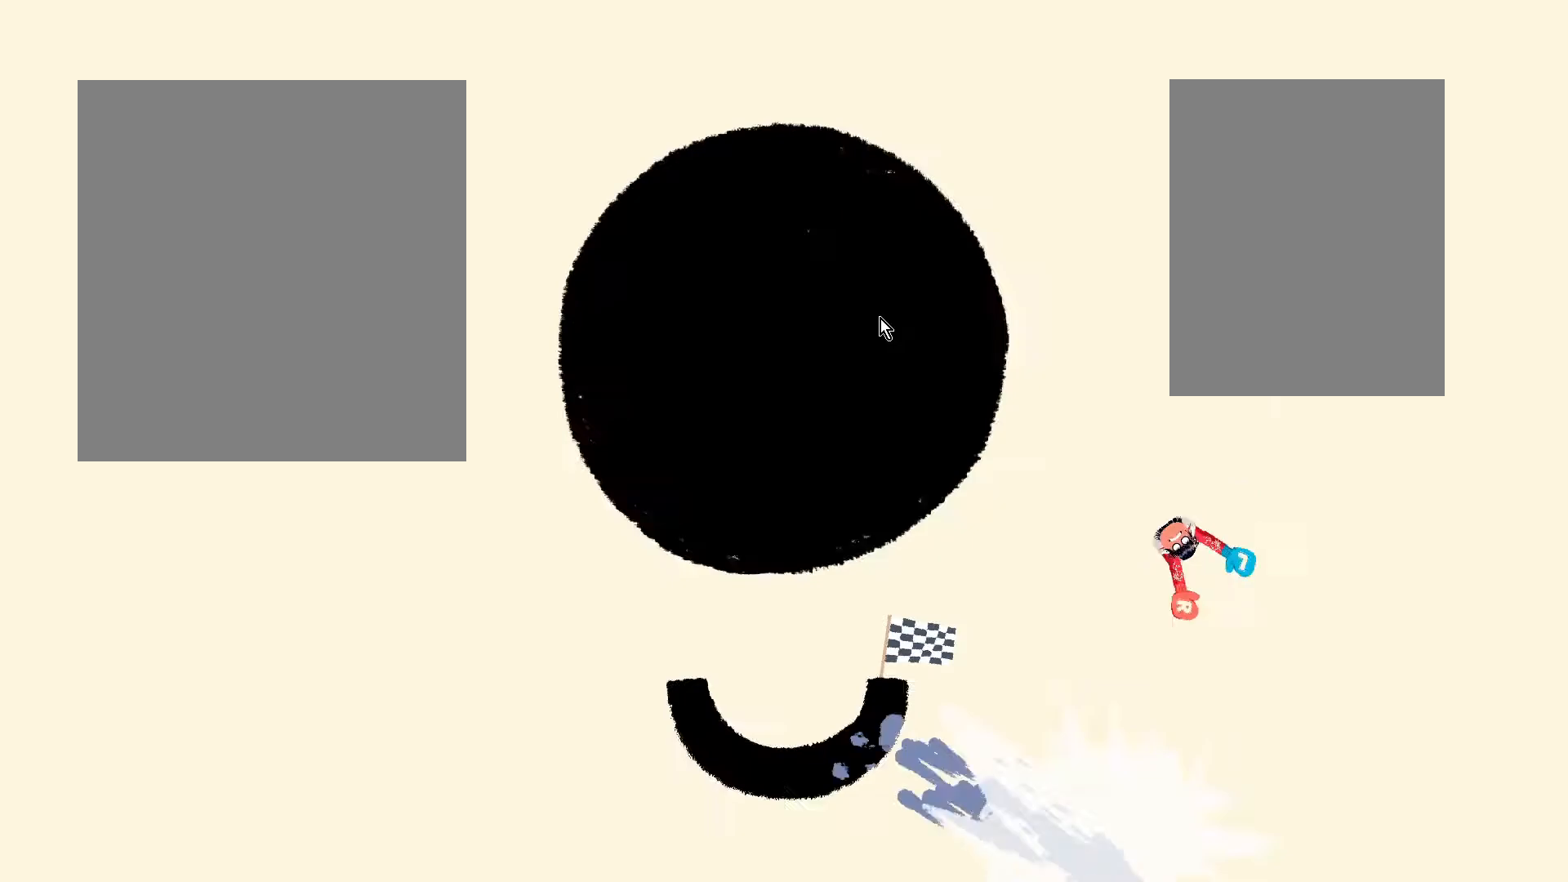
{"keys": ["s"], "events": [[100, "d", "down"], [100, "w", "up"], [350, "d", "up"], [350, "s", "down"]]}
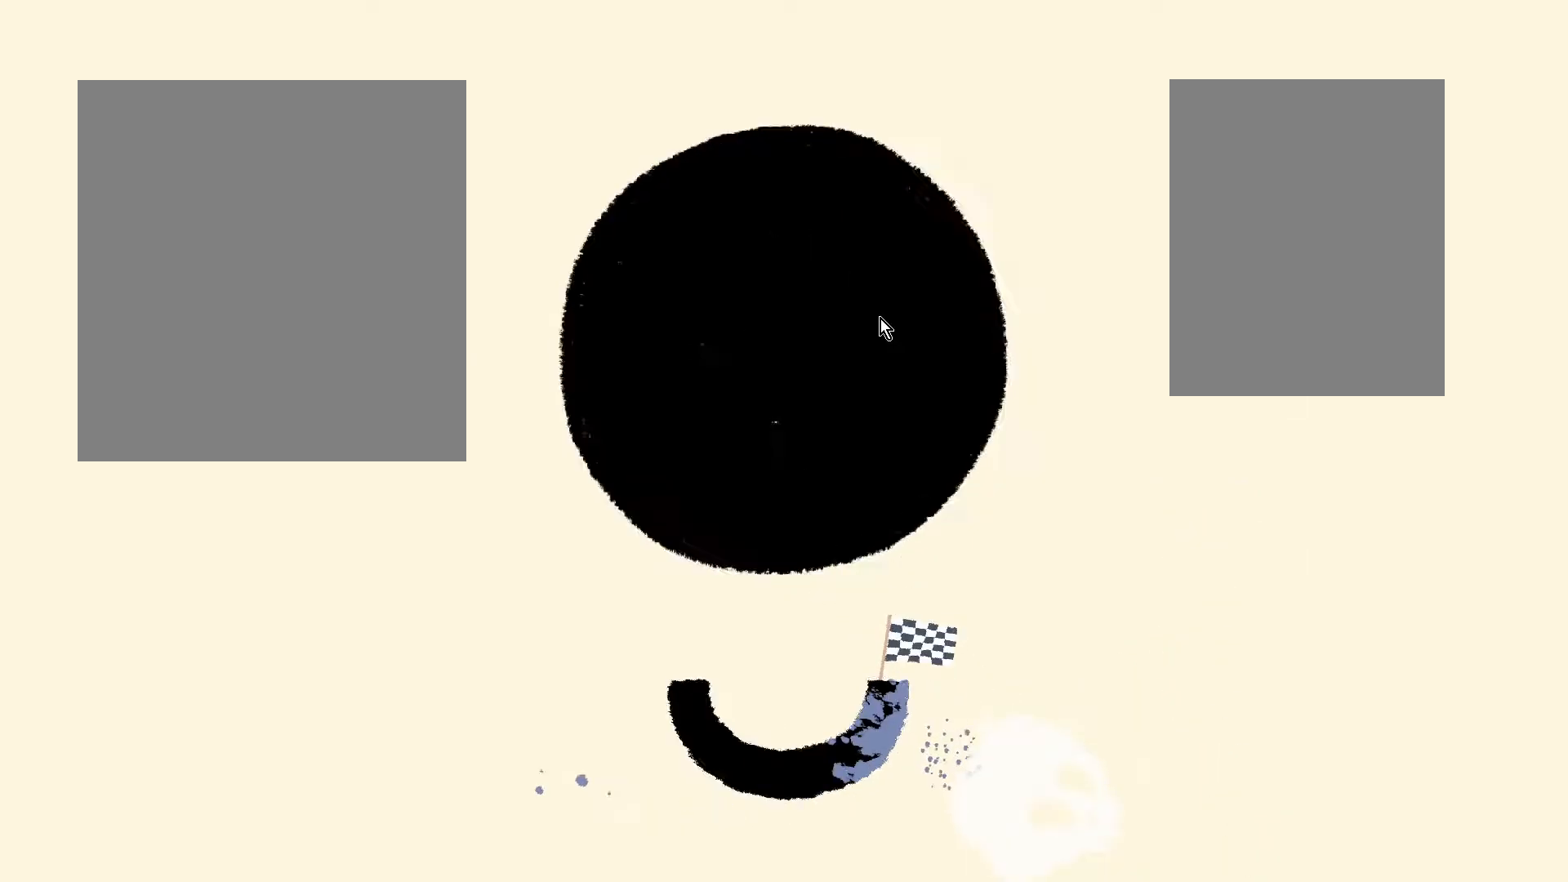
{"keys": ["w"], "events": [[100, "a", "down"], [100, "s", "up"], [333, "a", "up"], [333, "w", "down"]]}
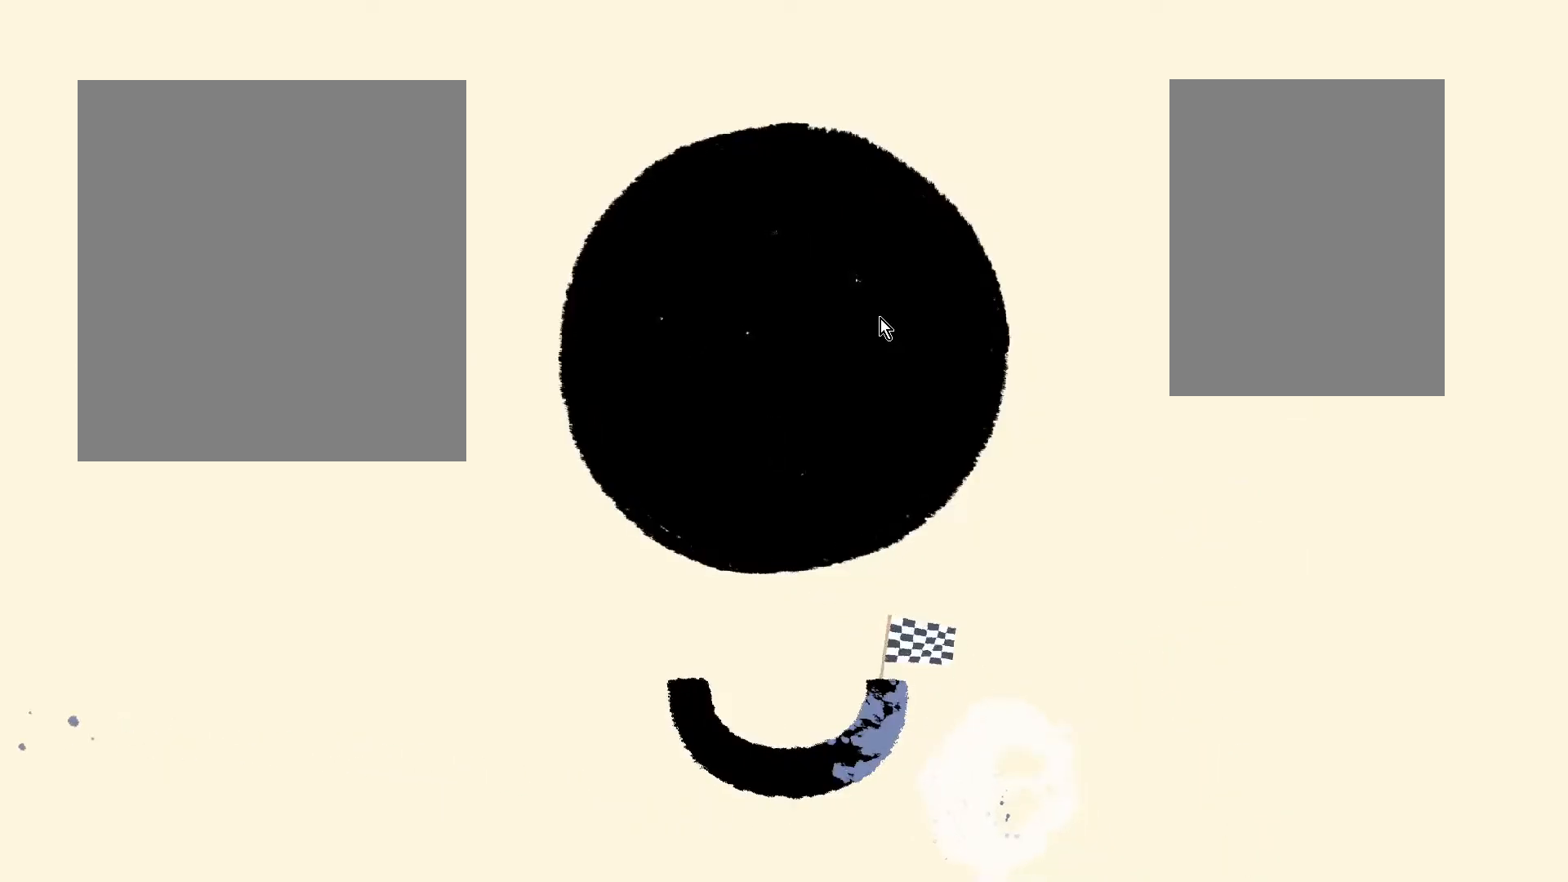
{"keys": ["s"], "events": [[100, "d", "down"], [100, "w", "up"], [350, "d", "up"], [350, "s", "down"]]}
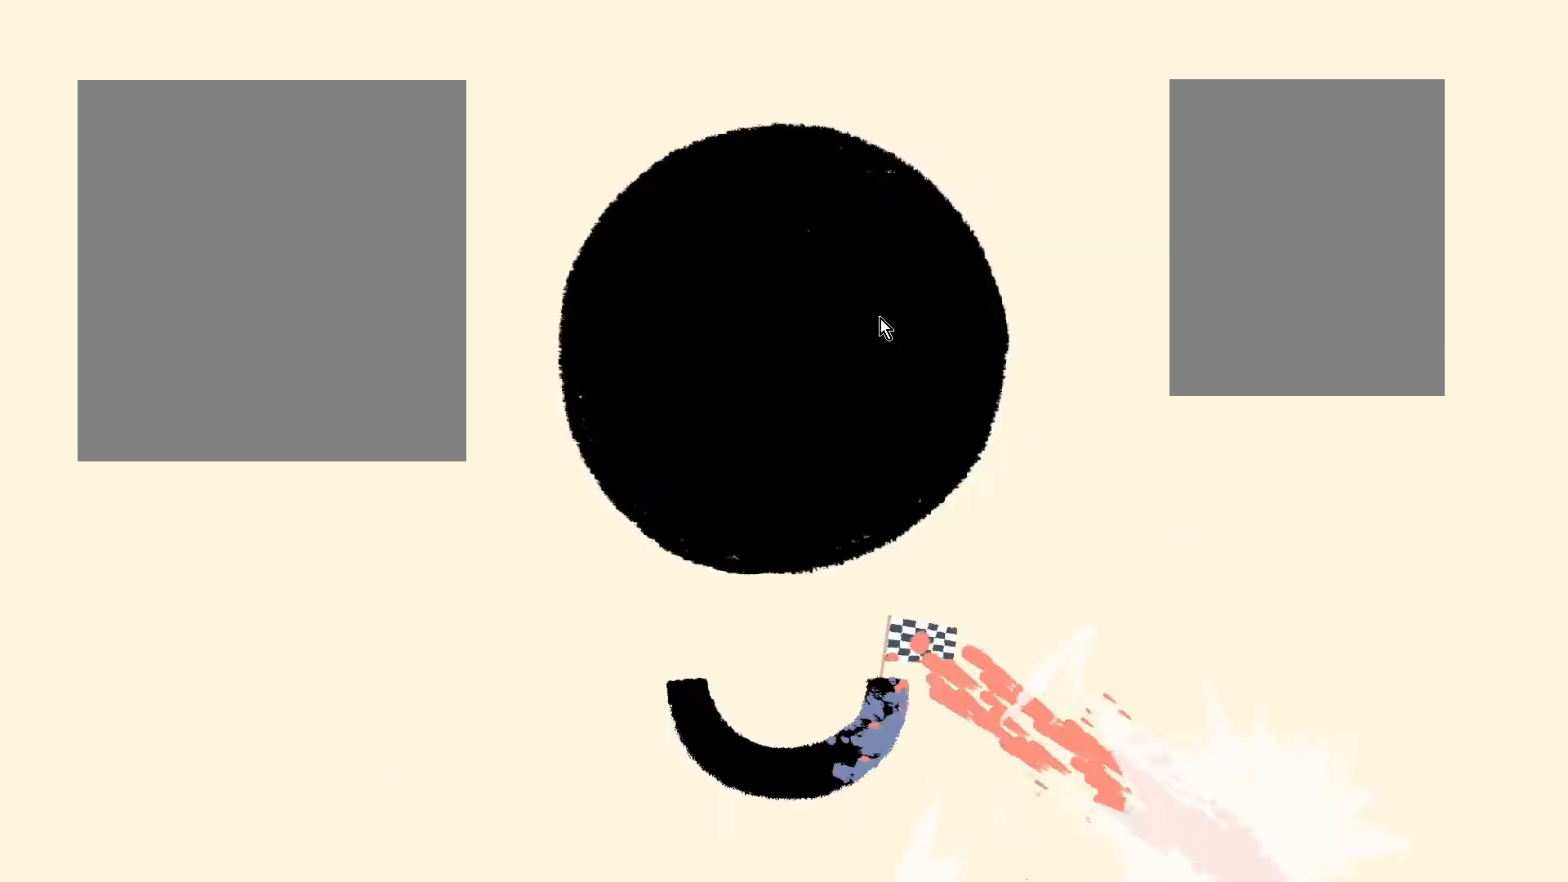
{"keys": ["w"], "events": [[100, "a", "down"], [100, "s", "up"], [333, "a", "up"], [333, "w", "down"]]}
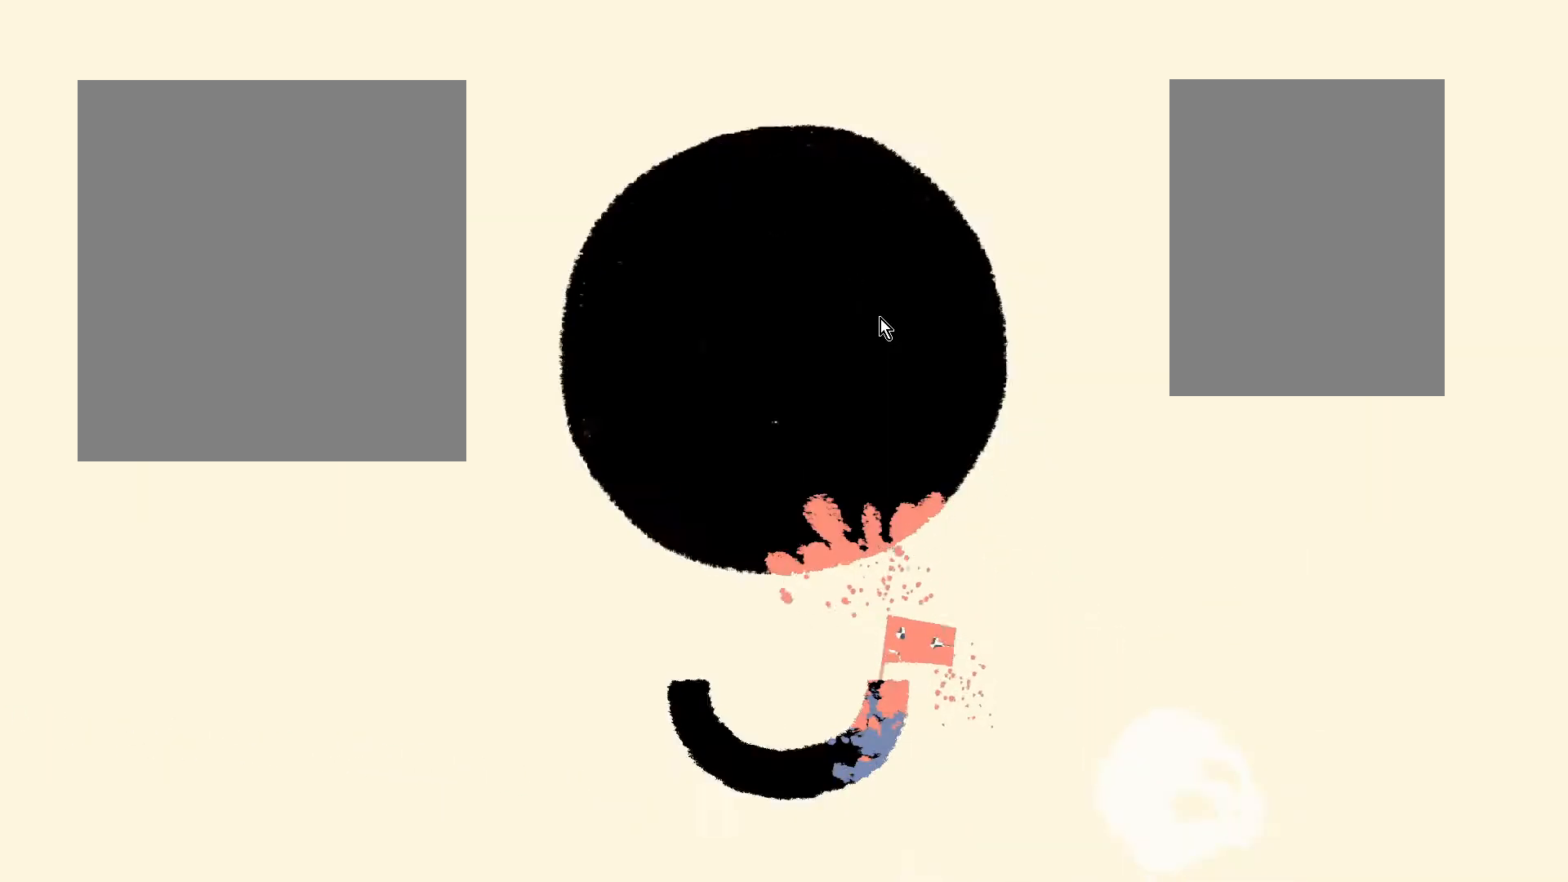
{"keys": ["s"], "events": [[100, "d", "down"], [100, "w", "up"], [350, "d", "up"], [350, "s", "down"]]}
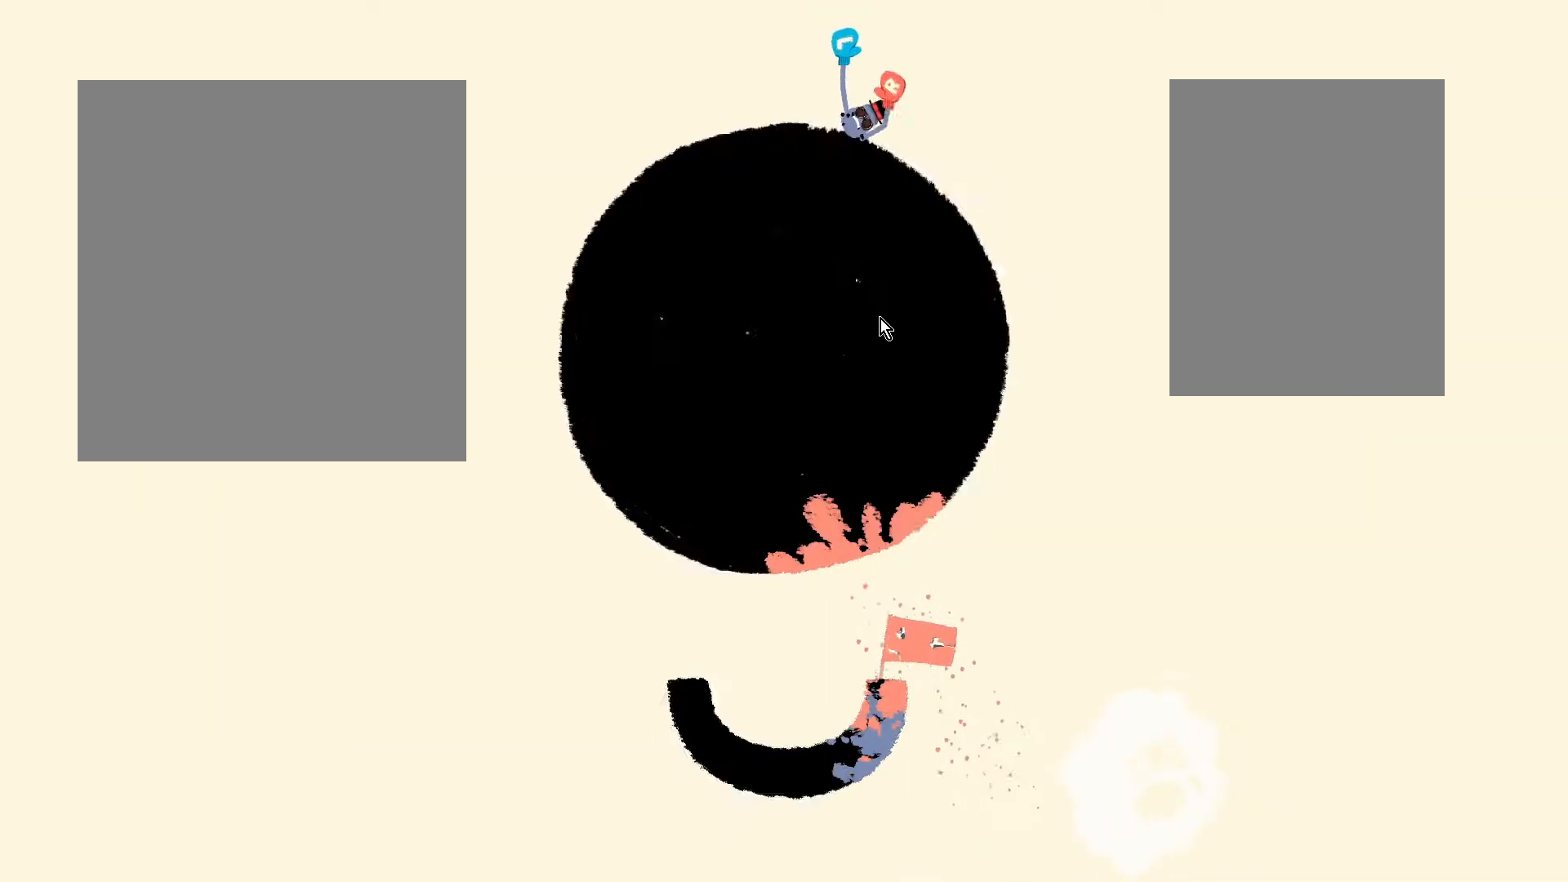
{"keys": ["w"], "events": [[100, "a", "down"], [100, "s", "up"], [350, "a", "up"], [350, "w", "down"]]}
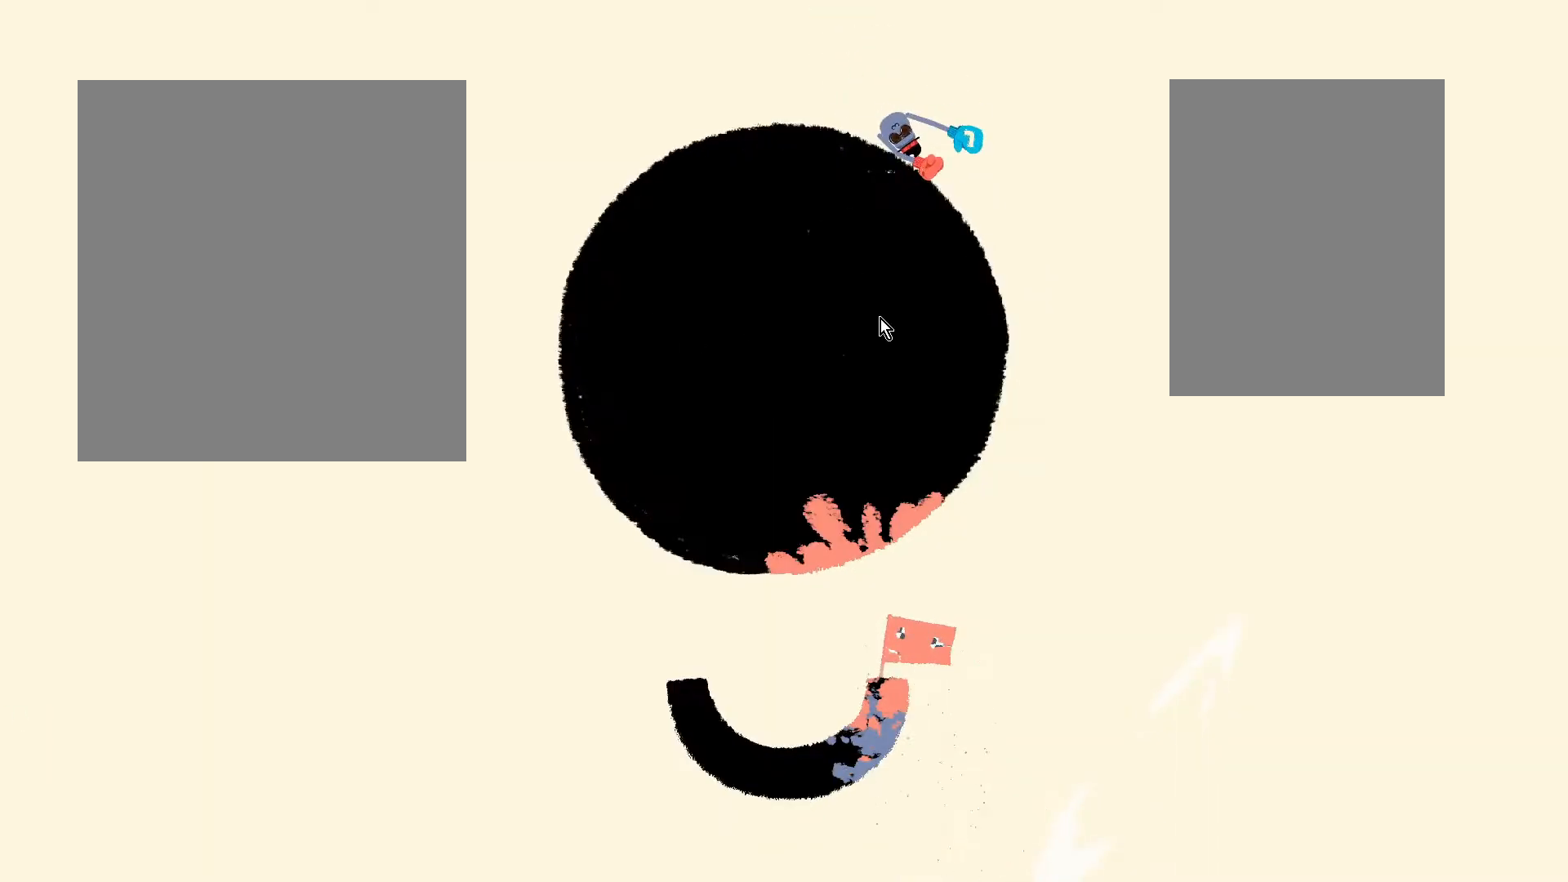
{"keys": ["s"], "events": [[83, "d", "down"], [83, "w", "up"], [350, "d", "up"], [350, "s", "down"]]}
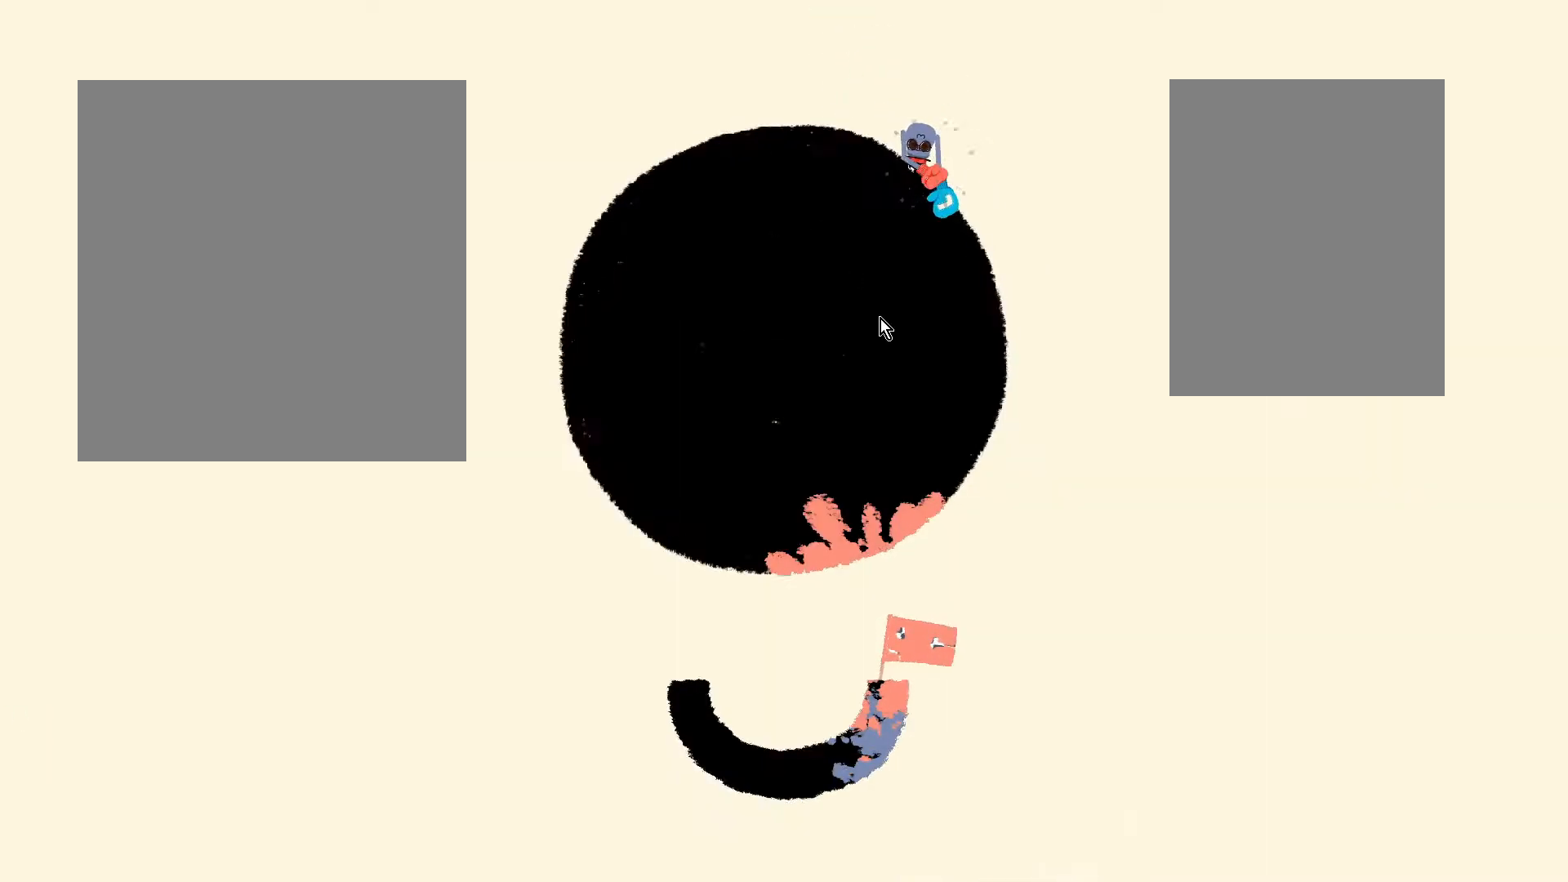
{"keys": ["w"], "events": [[100, "a", "down"], [100, "s", "up"], [333, "a", "up"], [333, "w", "down"]]}
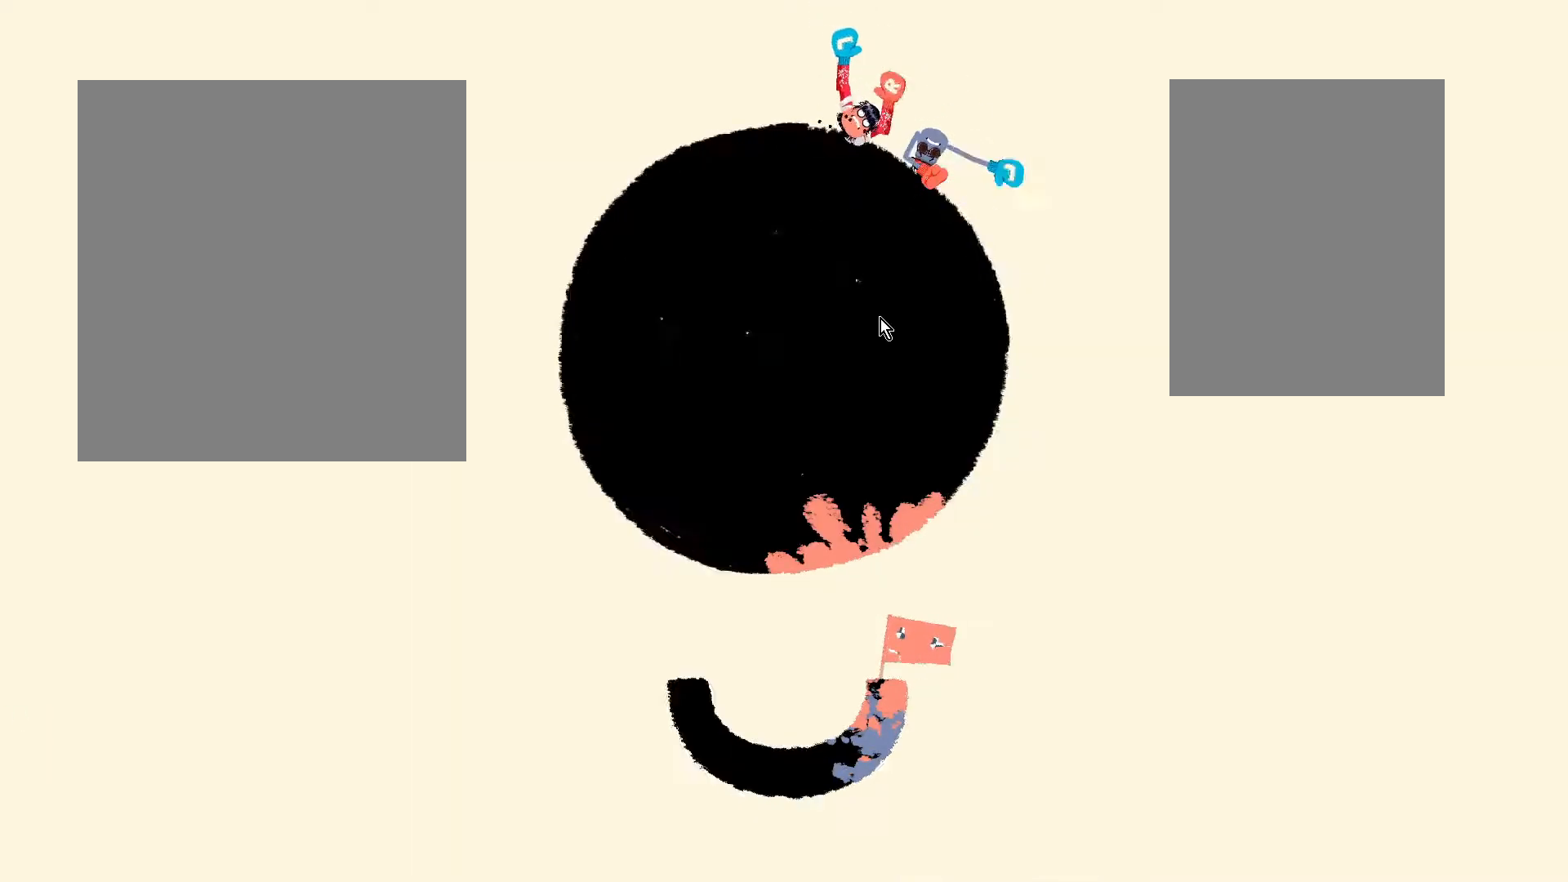
{"keys": ["s"], "events": [[67, "d", "down"], [67, "w", "up"], [350, "d", "up"], [350, "s", "down"]]}
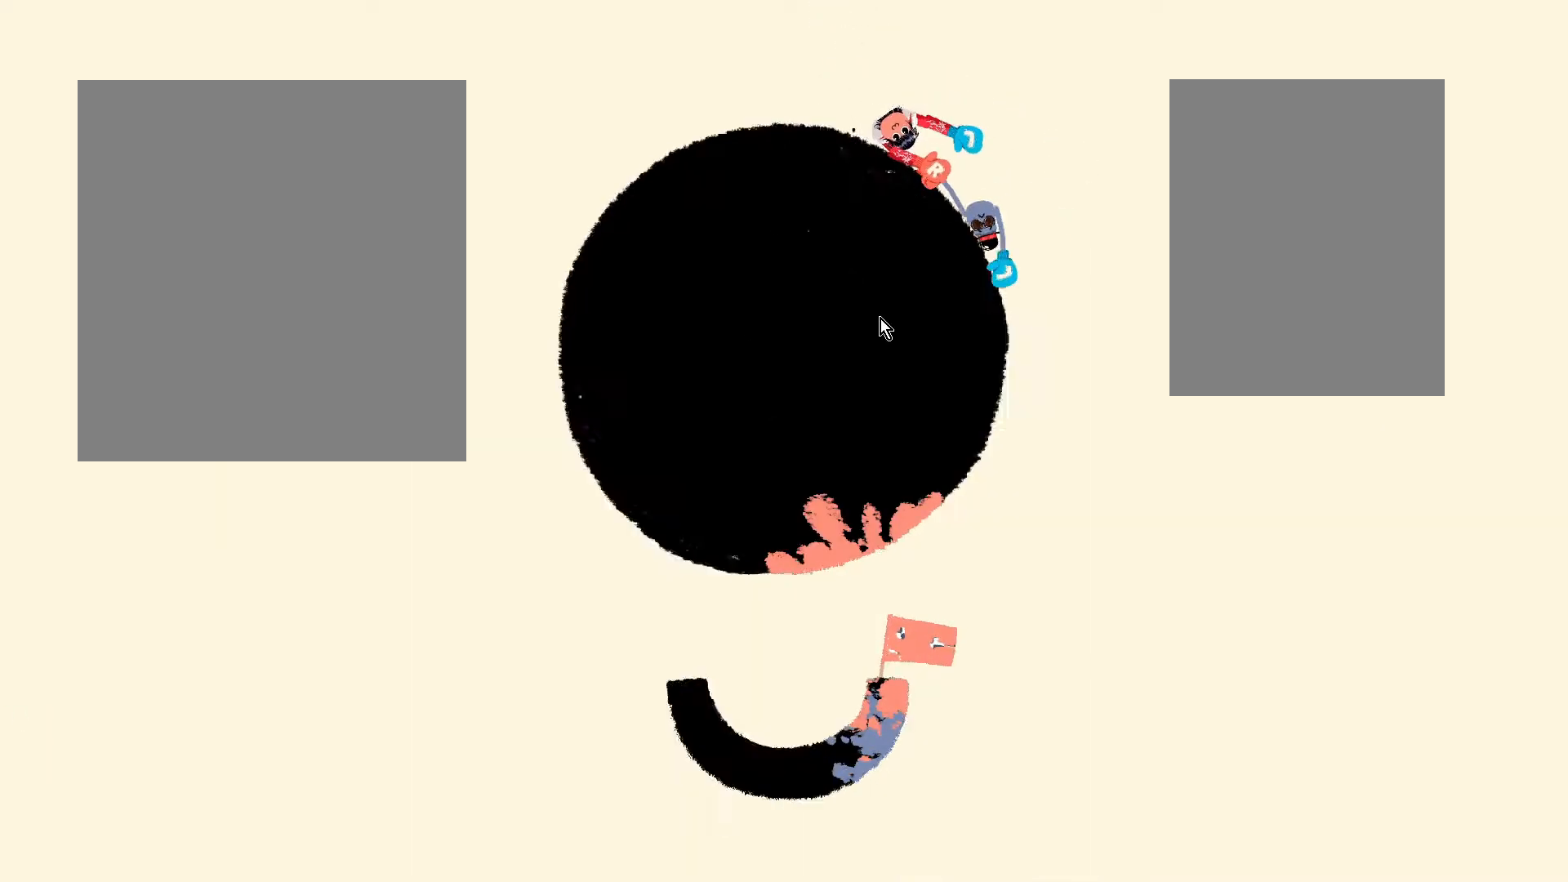
{"keys": ["w"], "events": [[100, "a", "down"], [100, "s", "up"], [333, "a", "up"], [333, "w", "down"]]}
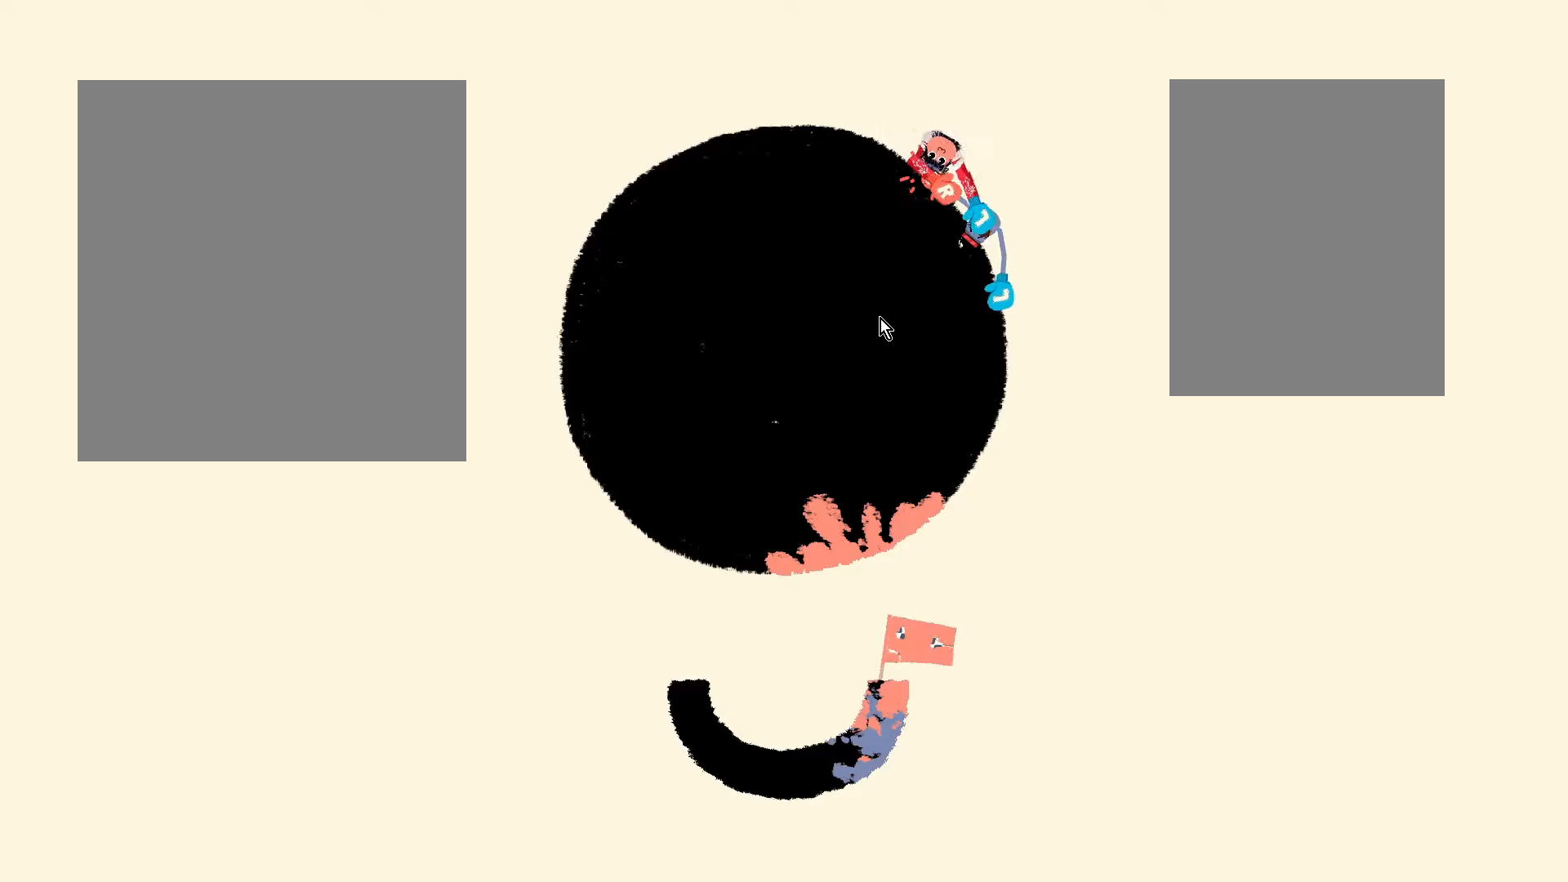
{"keys": ["s"], "events": [[100, "d", "down"], [100, "w", "up"], [350, "d", "up"], [350, "s", "down"]]}
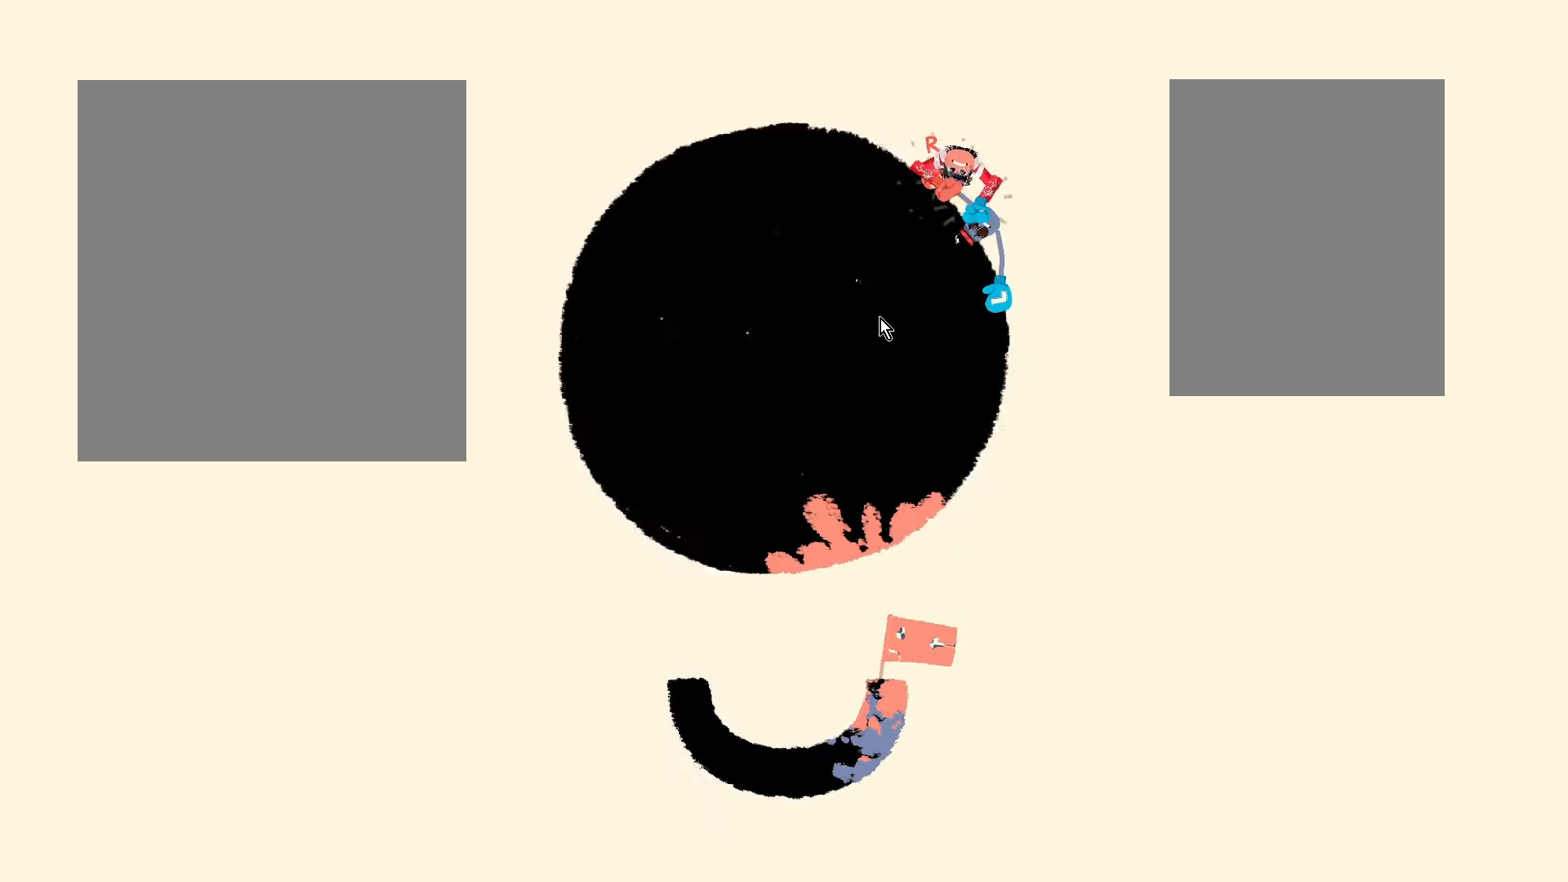
{"keys": ["w"], "events": [[100, "a", "down"], [100, "s", "up"], [350, "a", "up"], [350, "w", "down"]]}
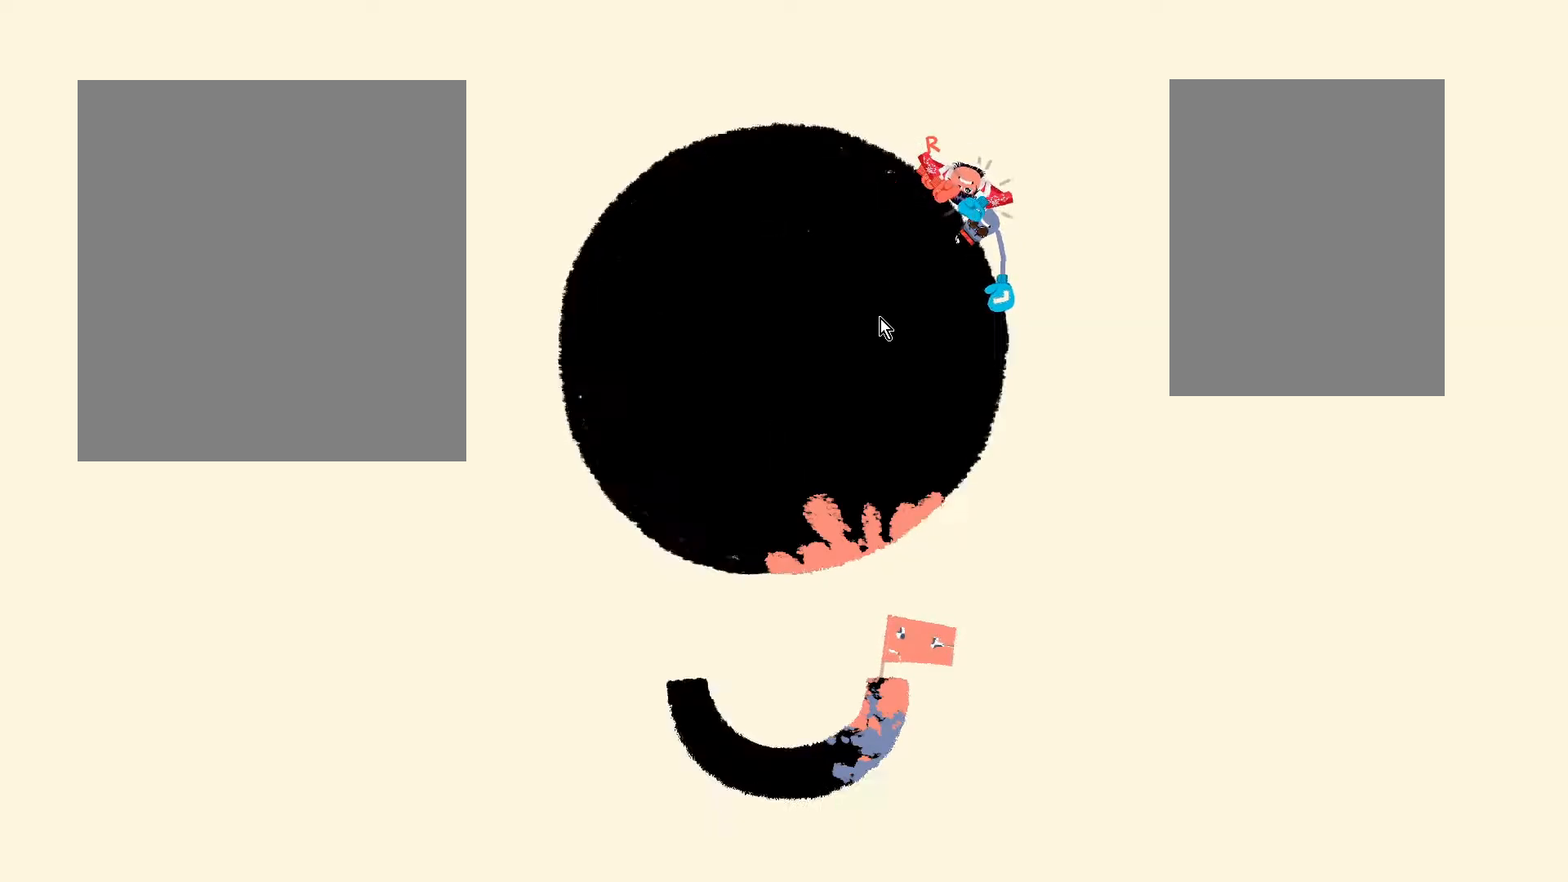
{"keys": ["s"], "events": [[83, "d", "down"], [83, "w", "up"], [350, "d", "up"], [350, "s", "down"]]}
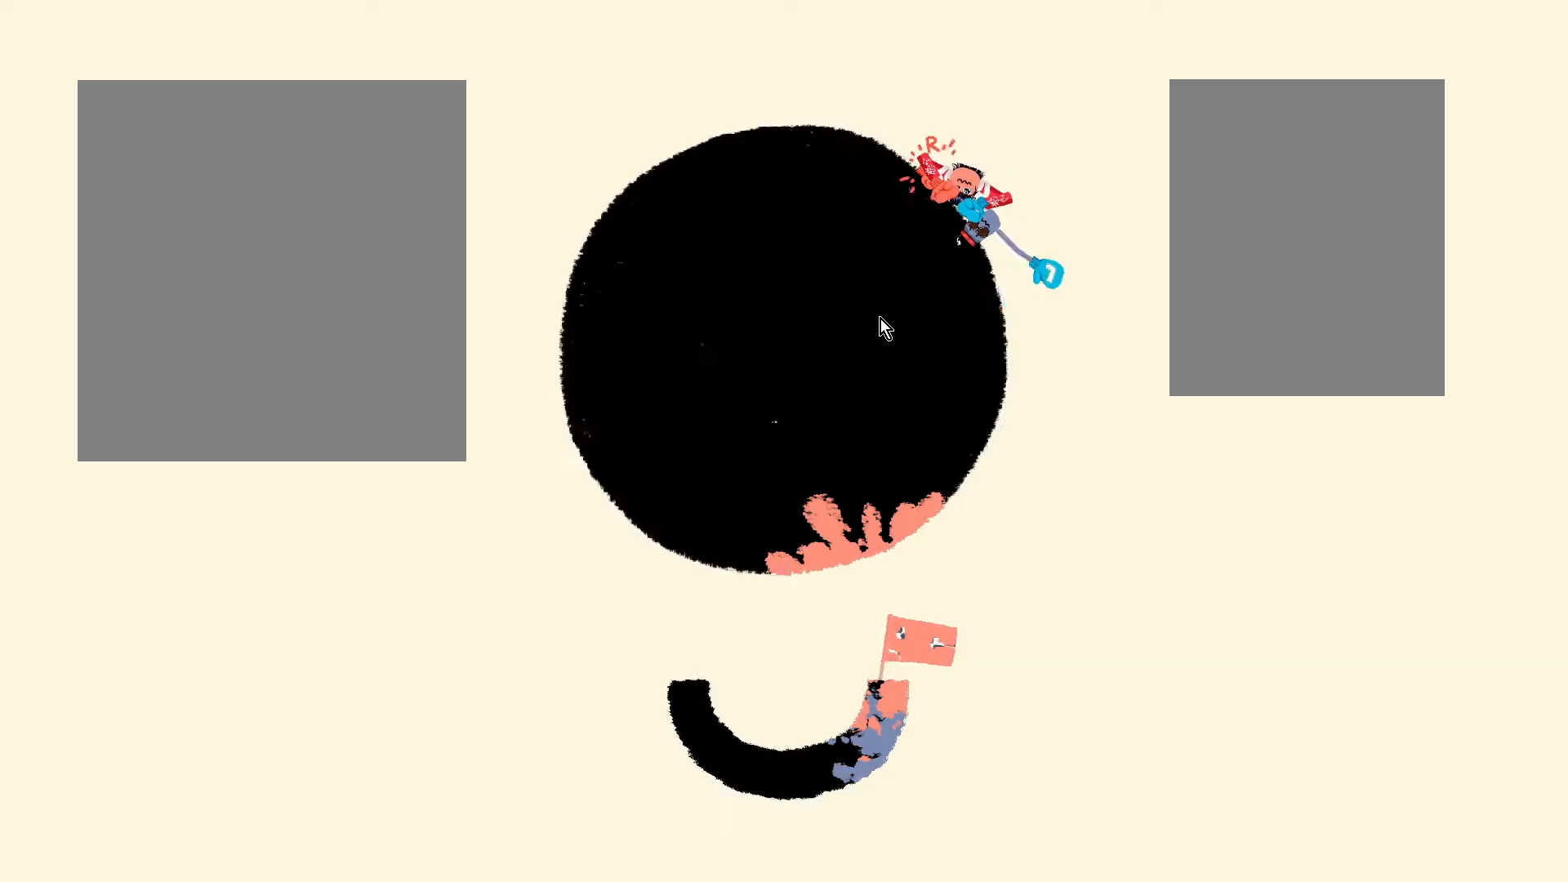
{"keys": ["w"], "events": [[100, "a", "down"], [100, "s", "up"], [350, "a", "up"], [350, "w", "down"]]}
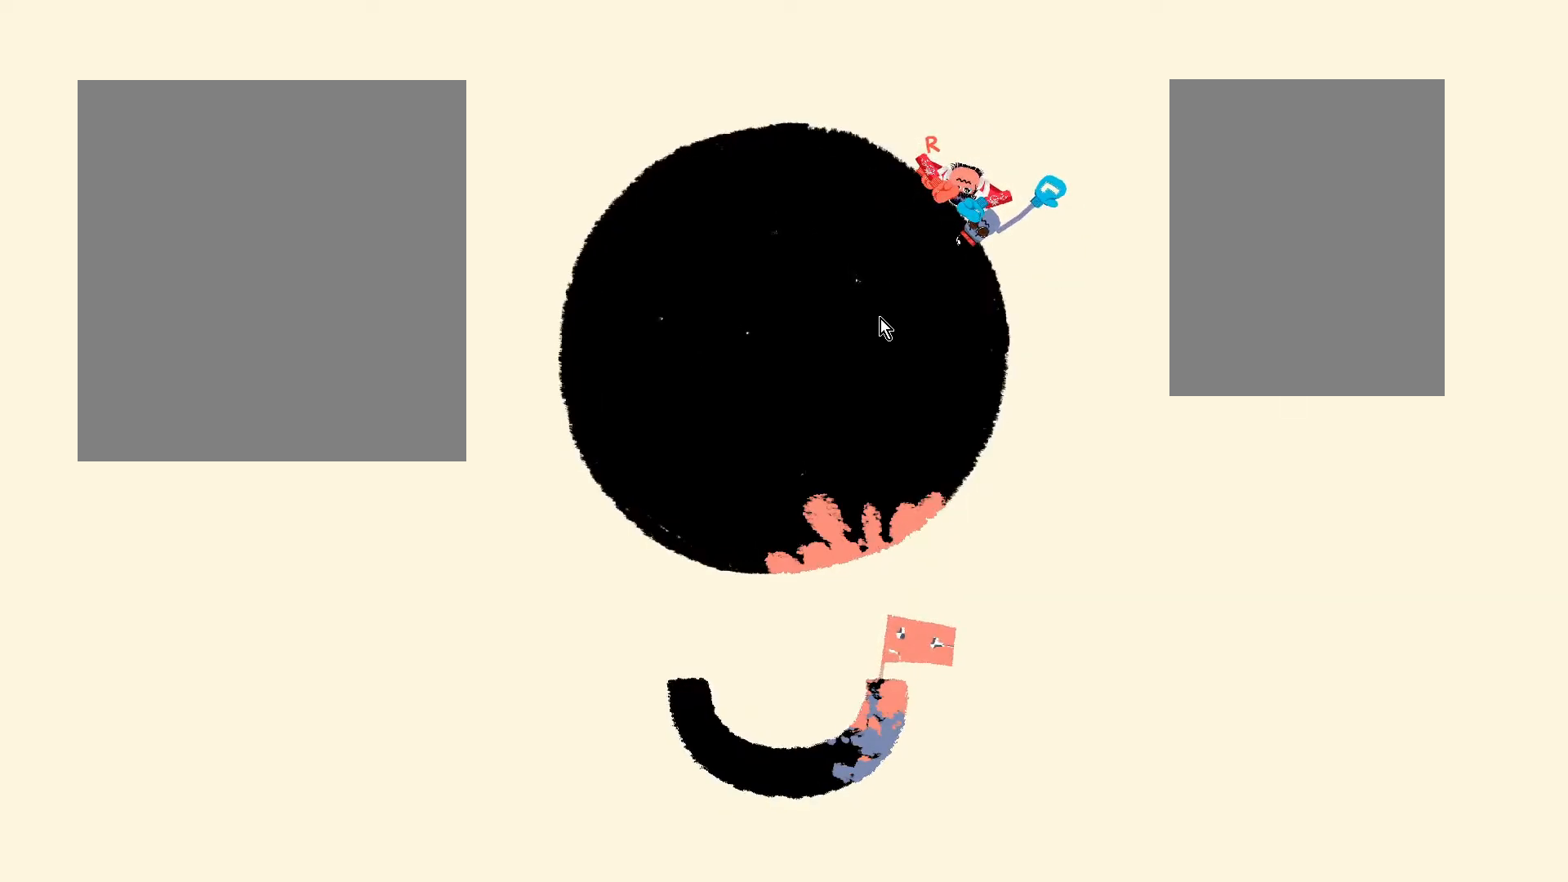
{"keys": ["s"], "events": [[67, "d", "down"], [67, "w", "up"], [350, "d", "up"], [350, "s", "down"]]}
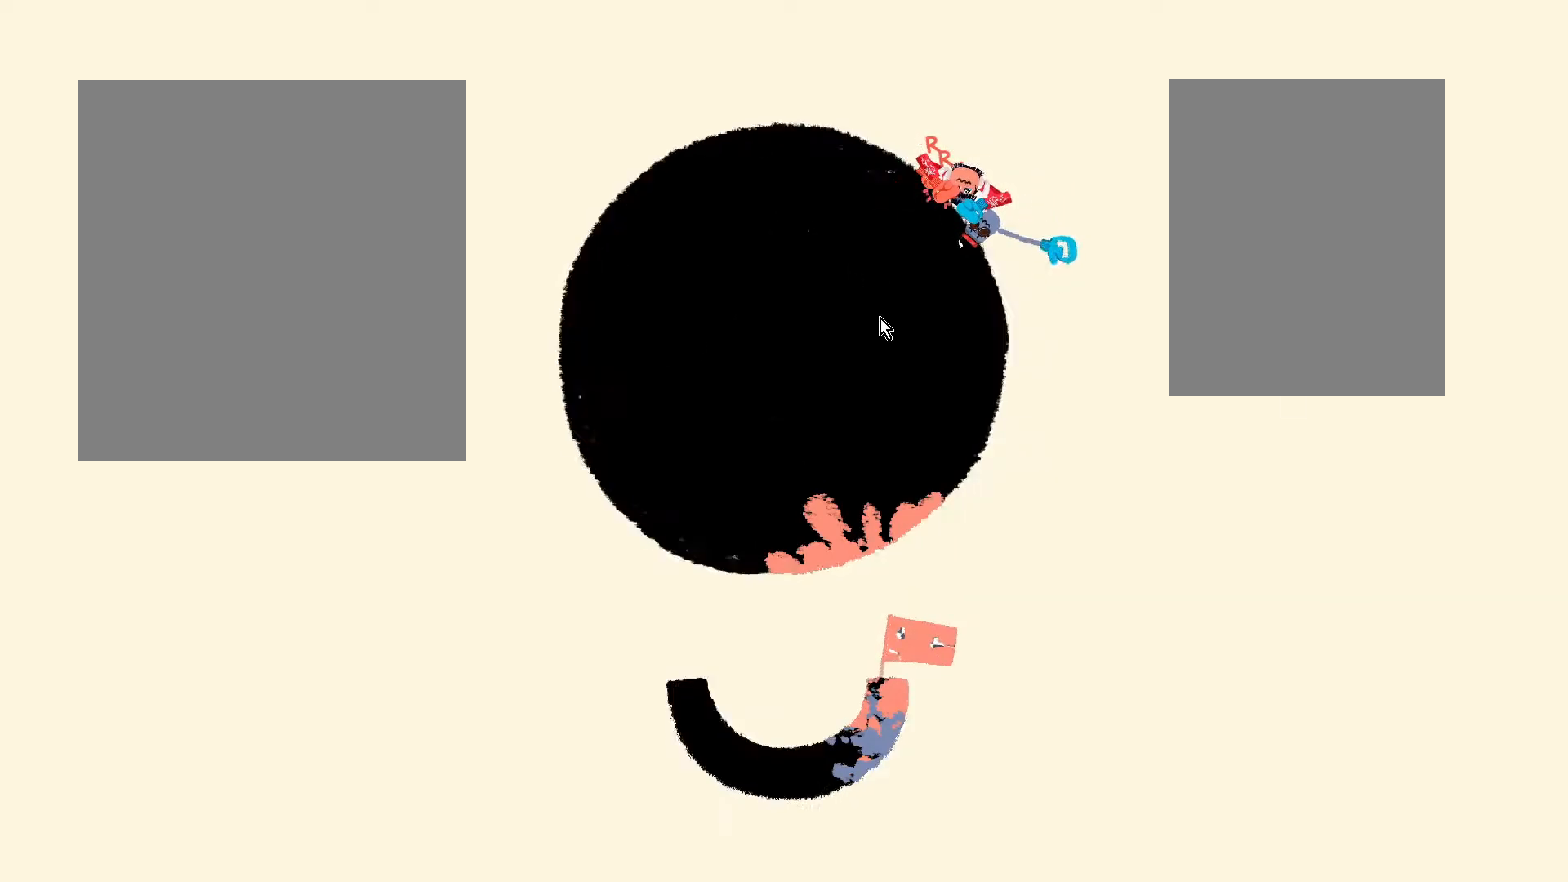
{"keys": ["w"], "events": [[100, "a", "down"], [100, "s", "up"], [350, "a", "up"], [350, "w", "down"]]}
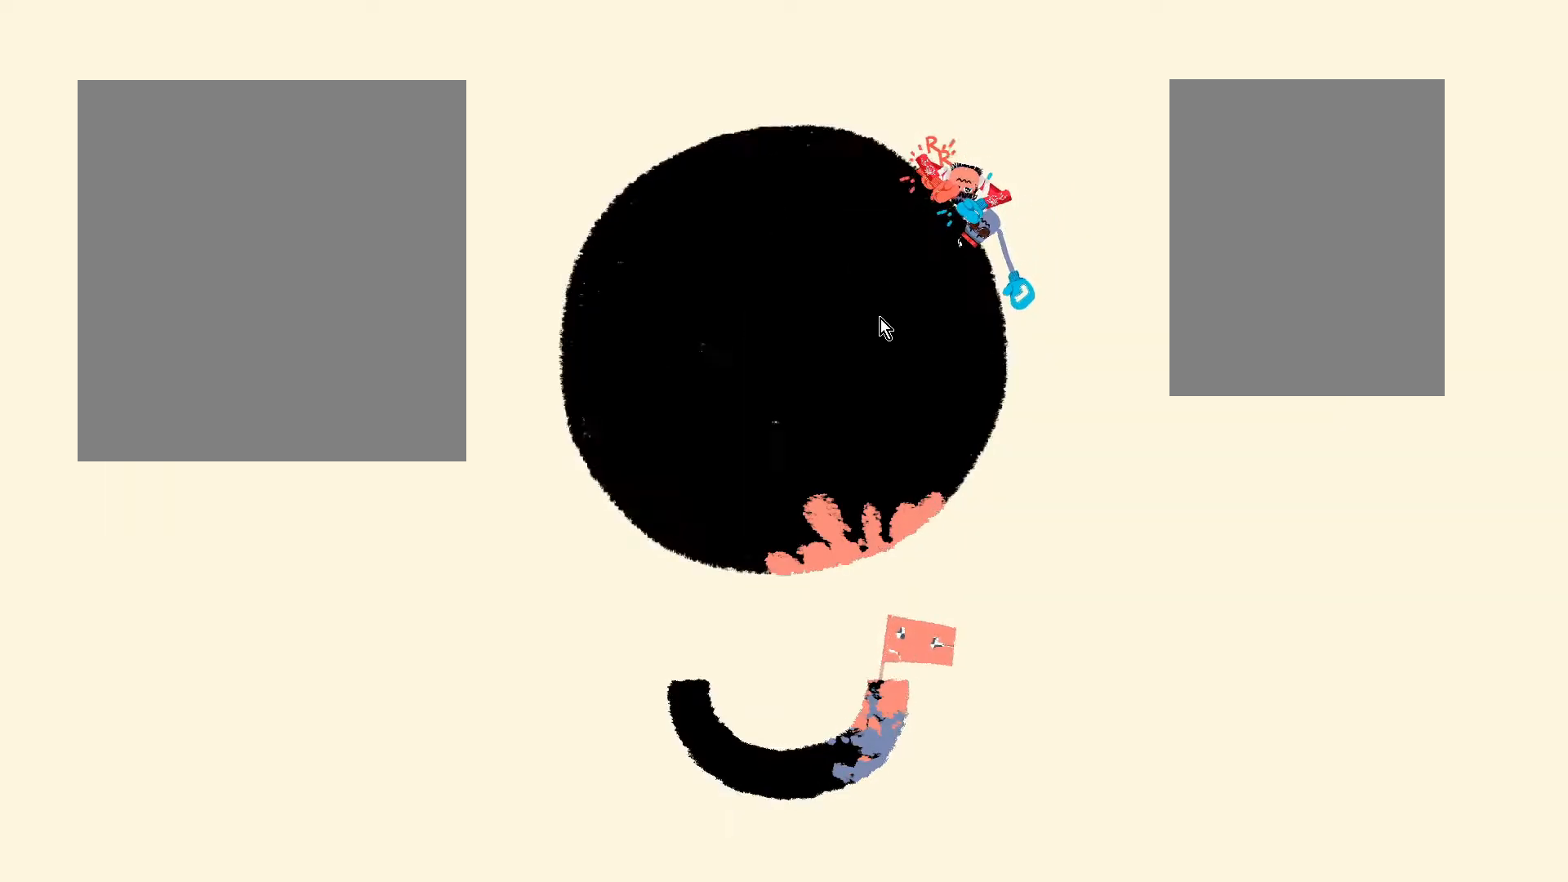
{"keys": ["s"], "events": [[83, "d", "down"], [83, "w", "up"], [350, "d", "up"], [350, "s", "down"]]}
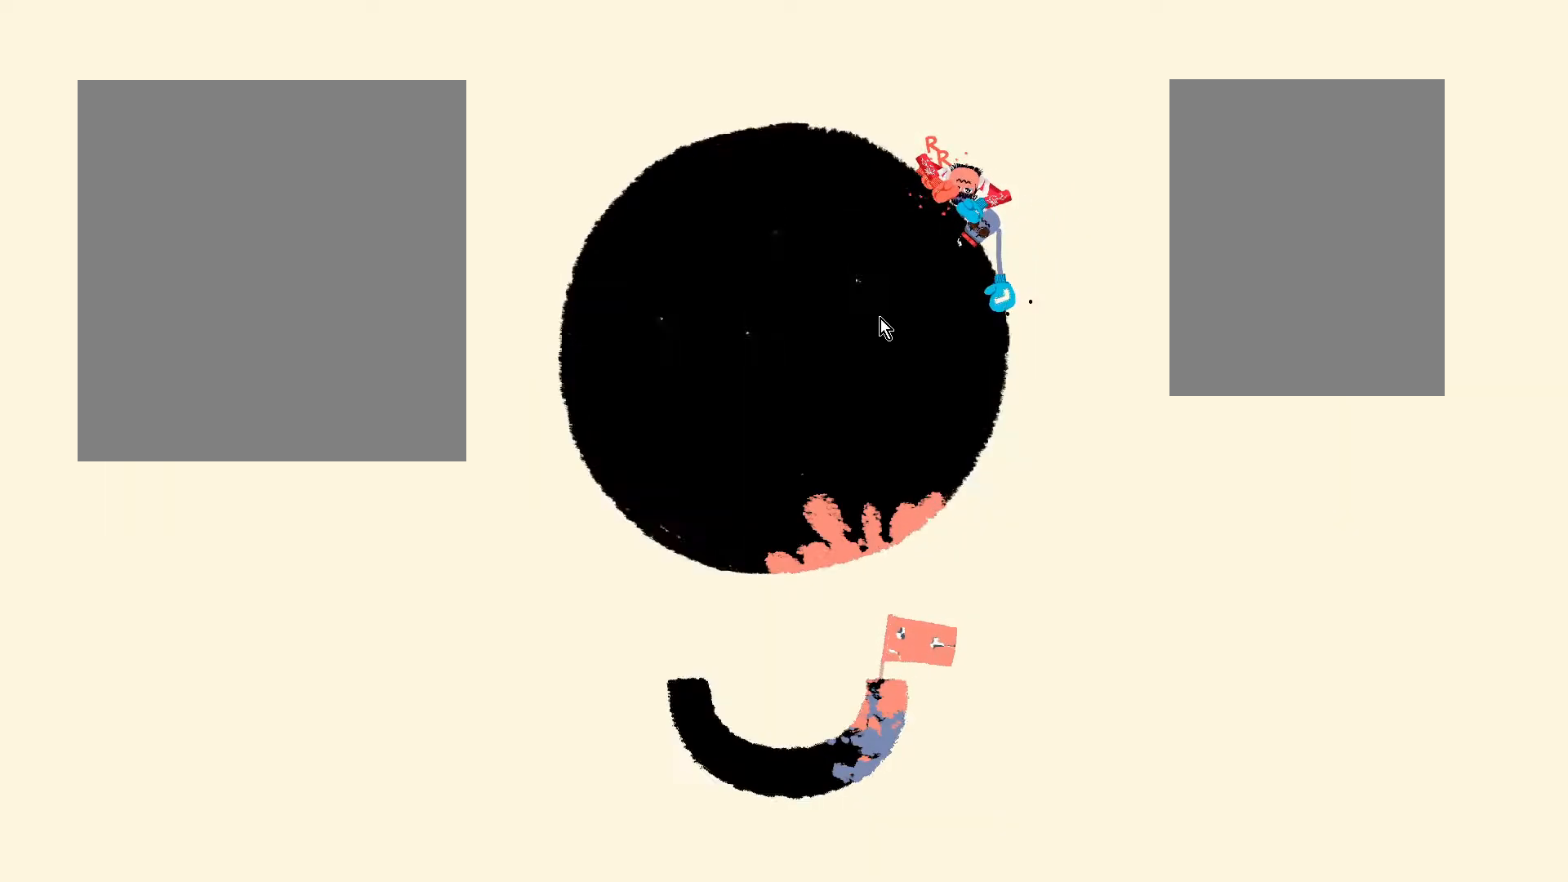
{"keys": ["w"], "events": [[100, "a", "down"], [100, "s", "up"], [333, "a", "up"], [333, "w", "down"]]}
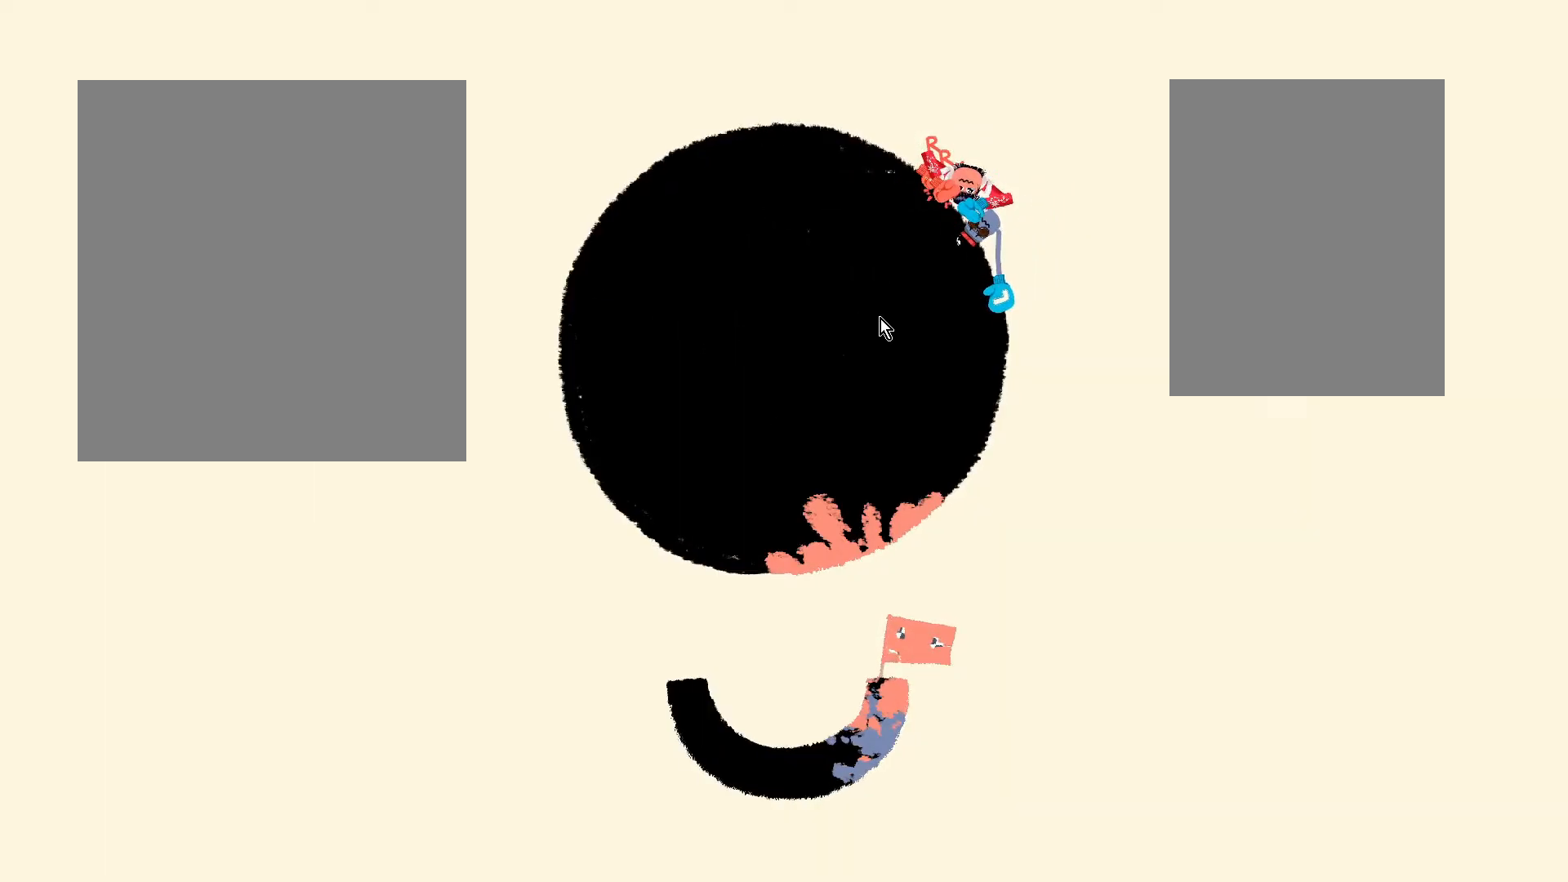
{"keys": ["s"], "events": [[67, "d", "down"], [67, "w", "up"], [350, "d", "up"], [350, "s", "down"]]}
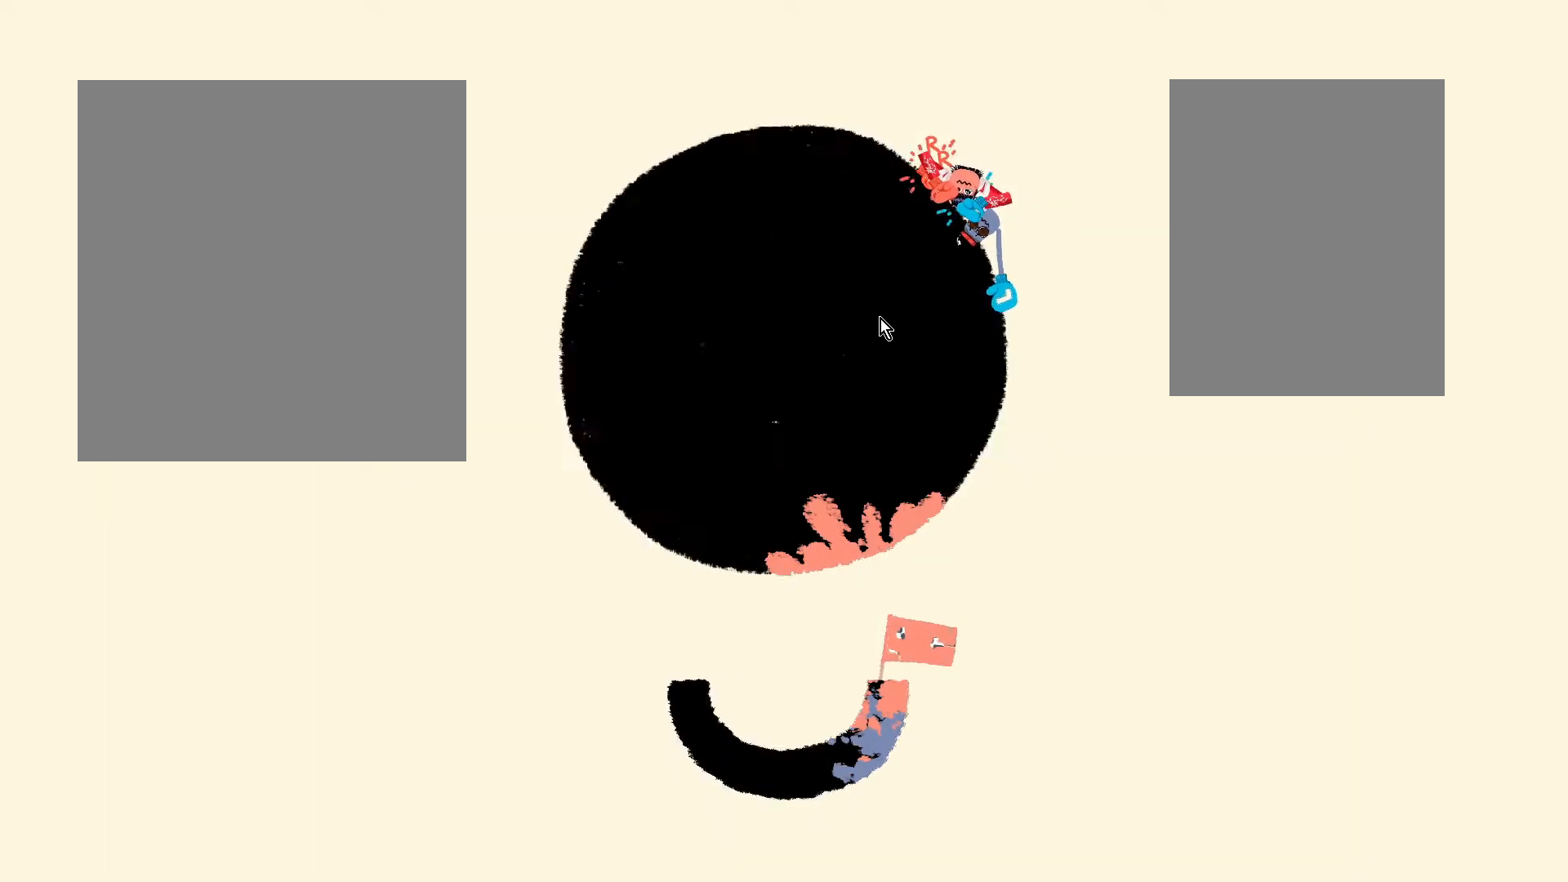
{"keys": ["w"], "events": [[100, "a", "down"], [100, "s", "up"], [350, "a", "up"], [350, "w", "down"]]}
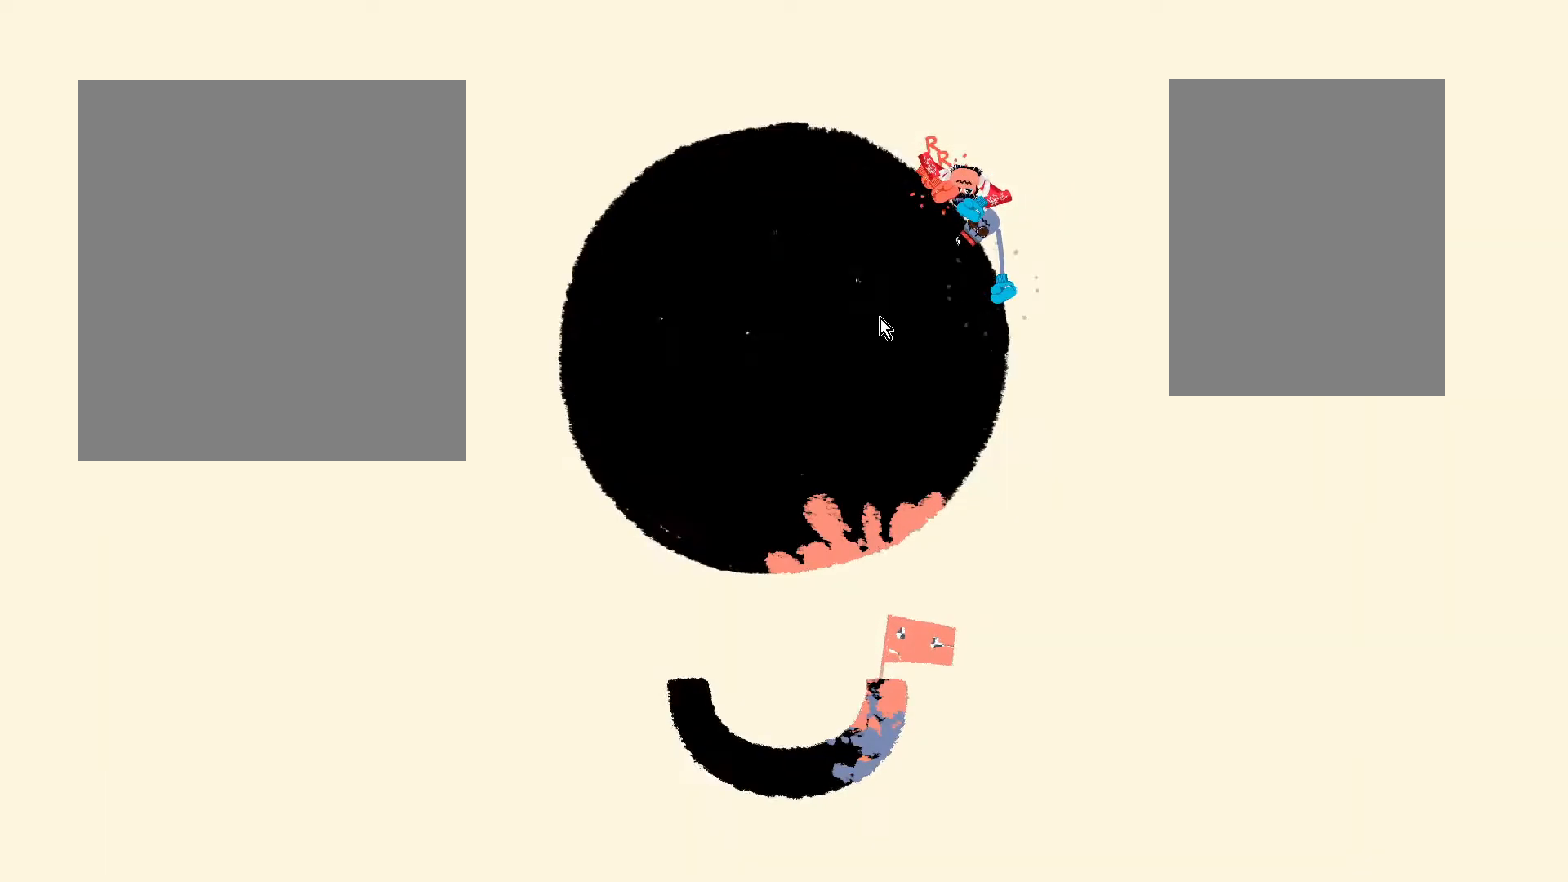
{"keys": ["s"], "events": [[100, "d", "down"], [100, "w", "up"], [350, "d", "up"], [350, "s", "down"]]}
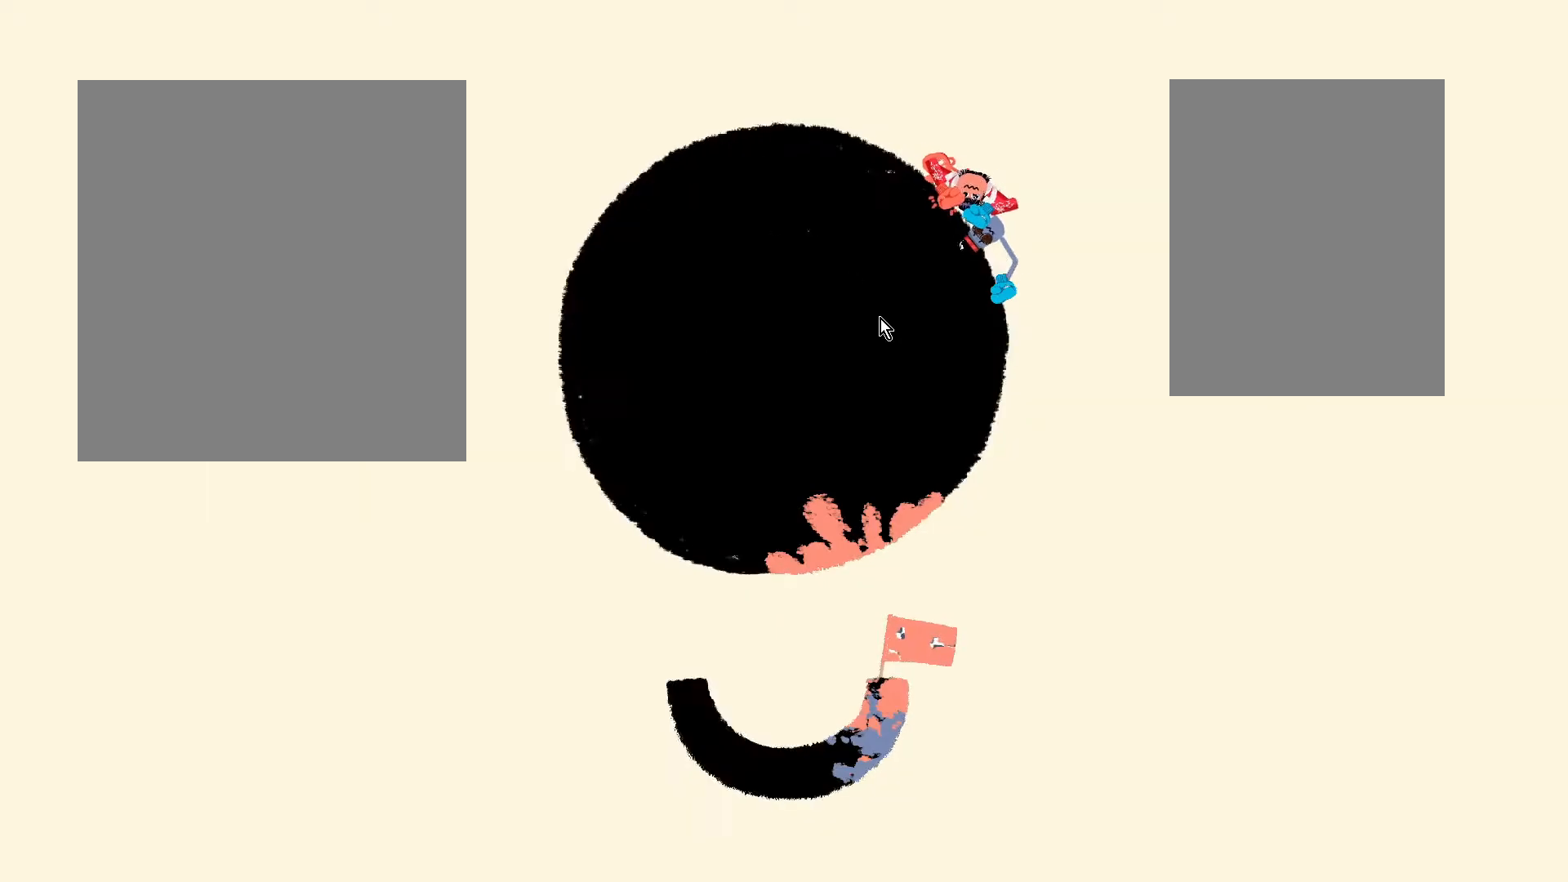
{"keys": ["w"], "events": [[100, "a", "down"], [100, "s", "up"], [350, "a", "up"], [350, "w", "down"]]}
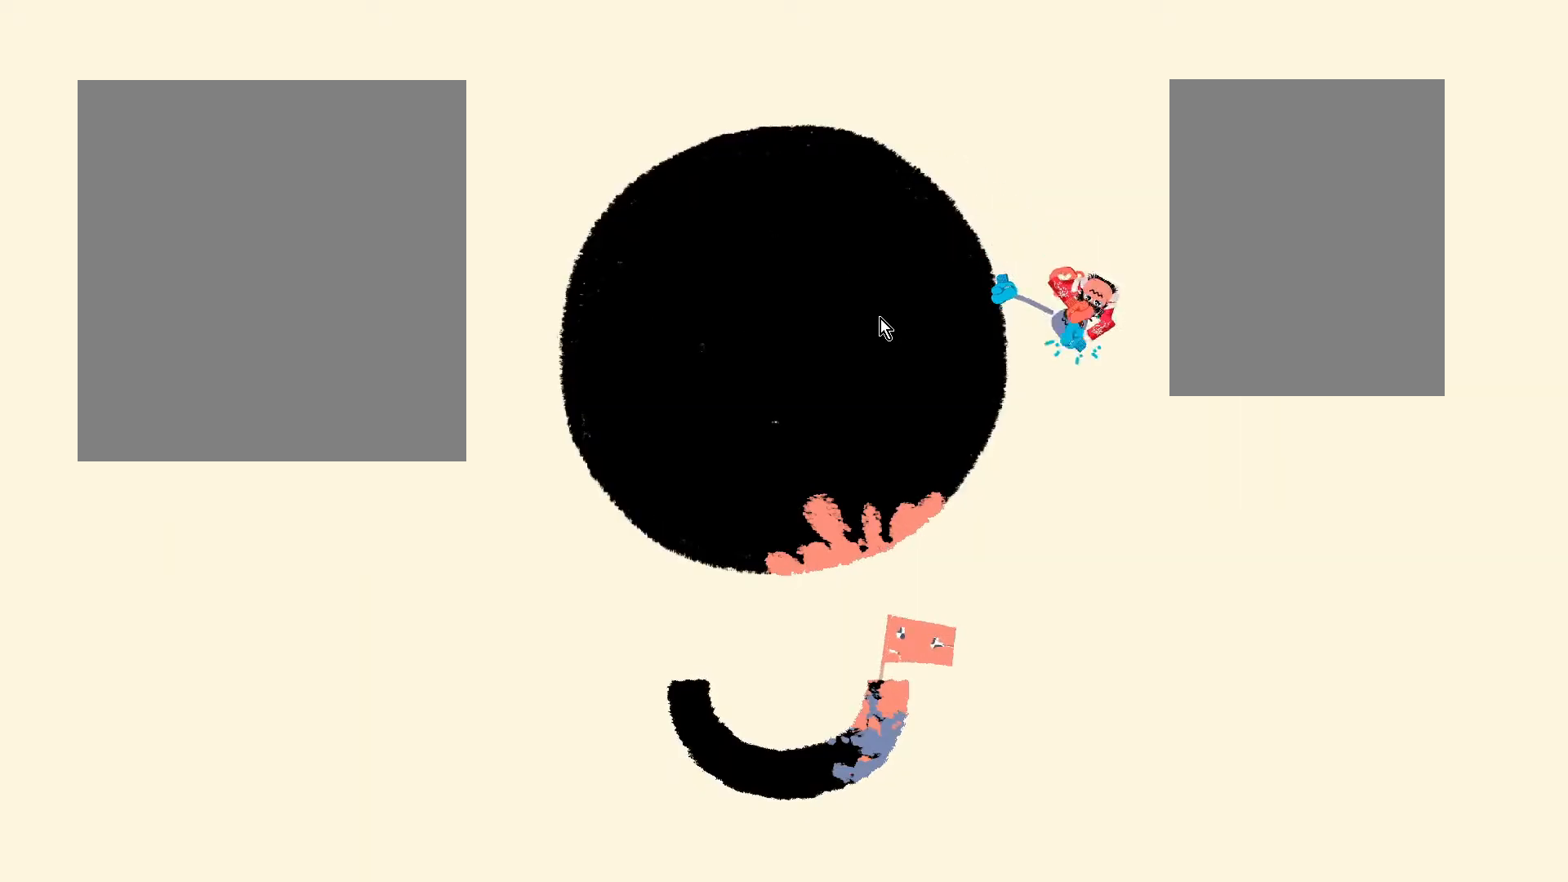
{"keys": ["s"], "events": [[67, "d", "down"], [67, "w", "up"], [350, "d", "up"], [350, "s", "down"]]}
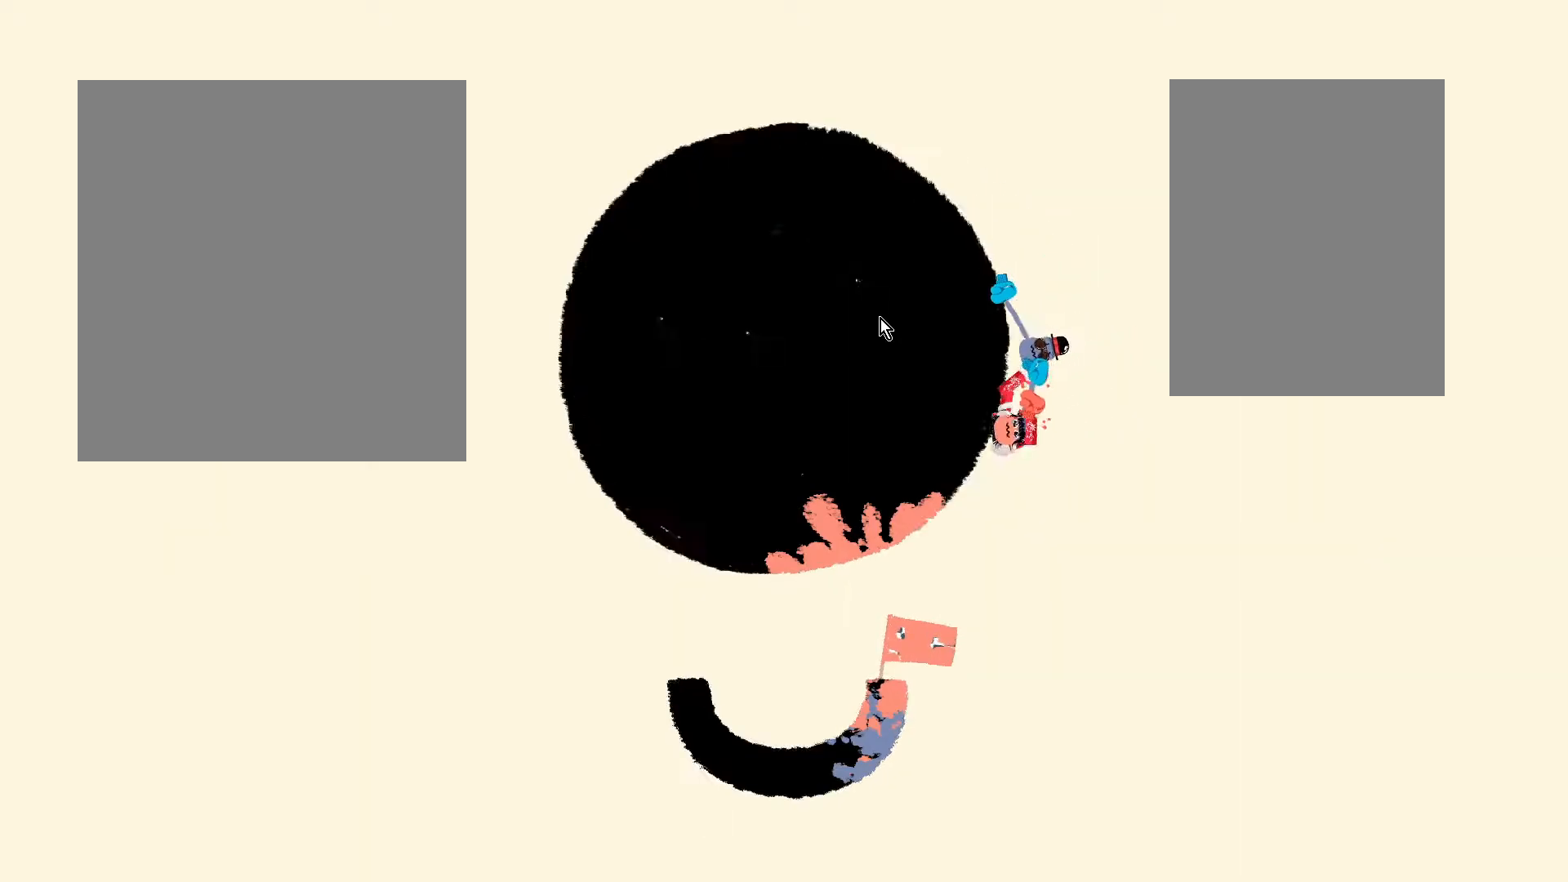
{"keys": ["w"], "events": [[100, "a", "down"], [100, "s", "up"], [350, "a", "up"], [350, "w", "down"]]}
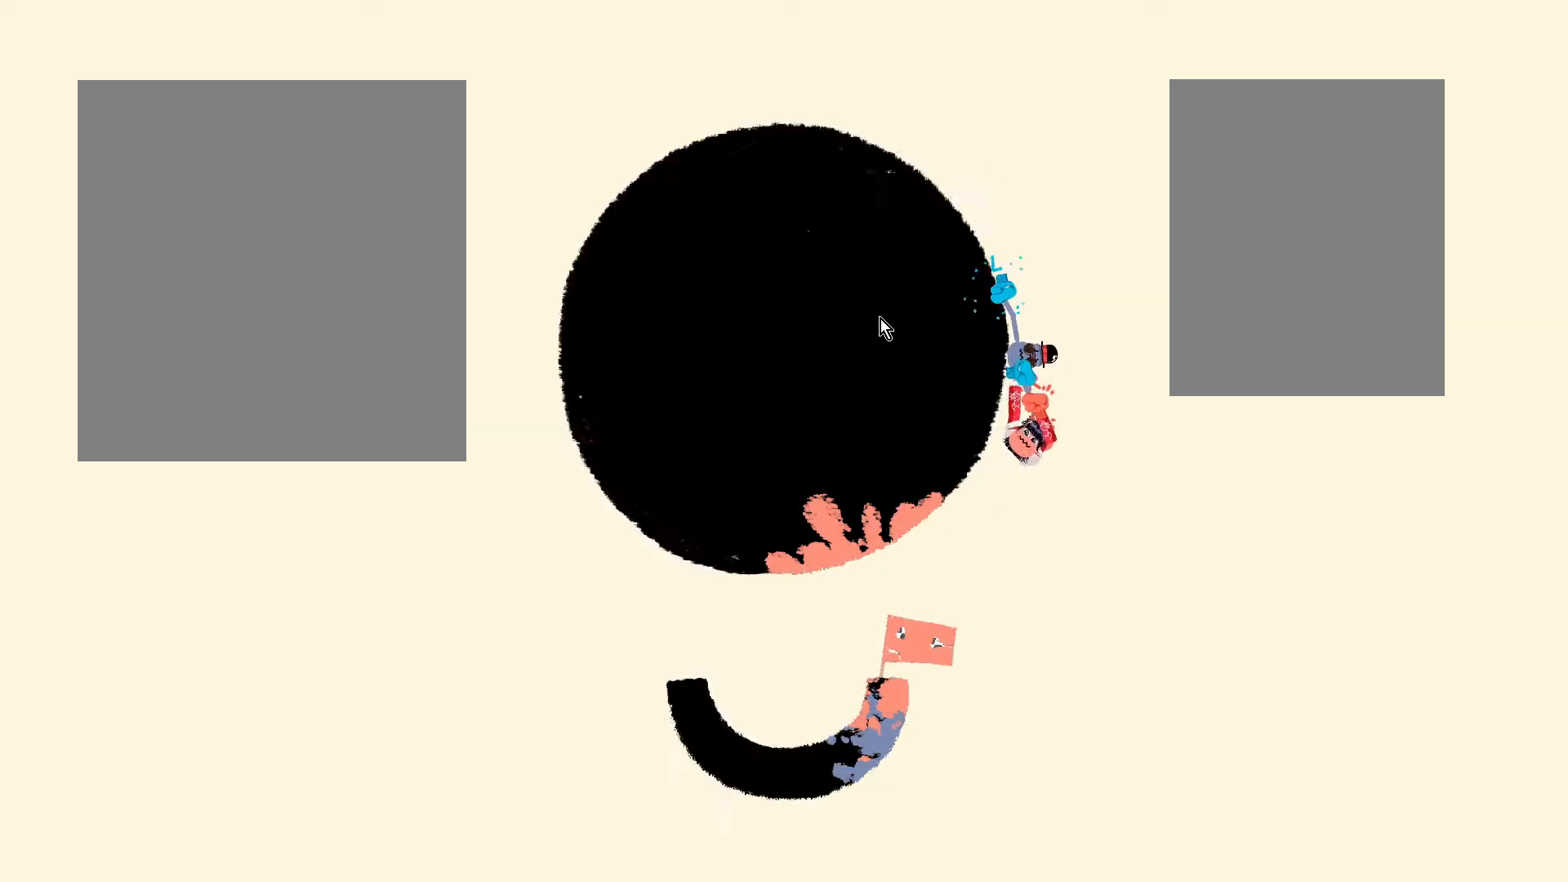
{"keys": ["s"], "events": [[83, "d", "down"], [83, "w", "up"], [333, "d", "up"], [333, "s", "down"]]}
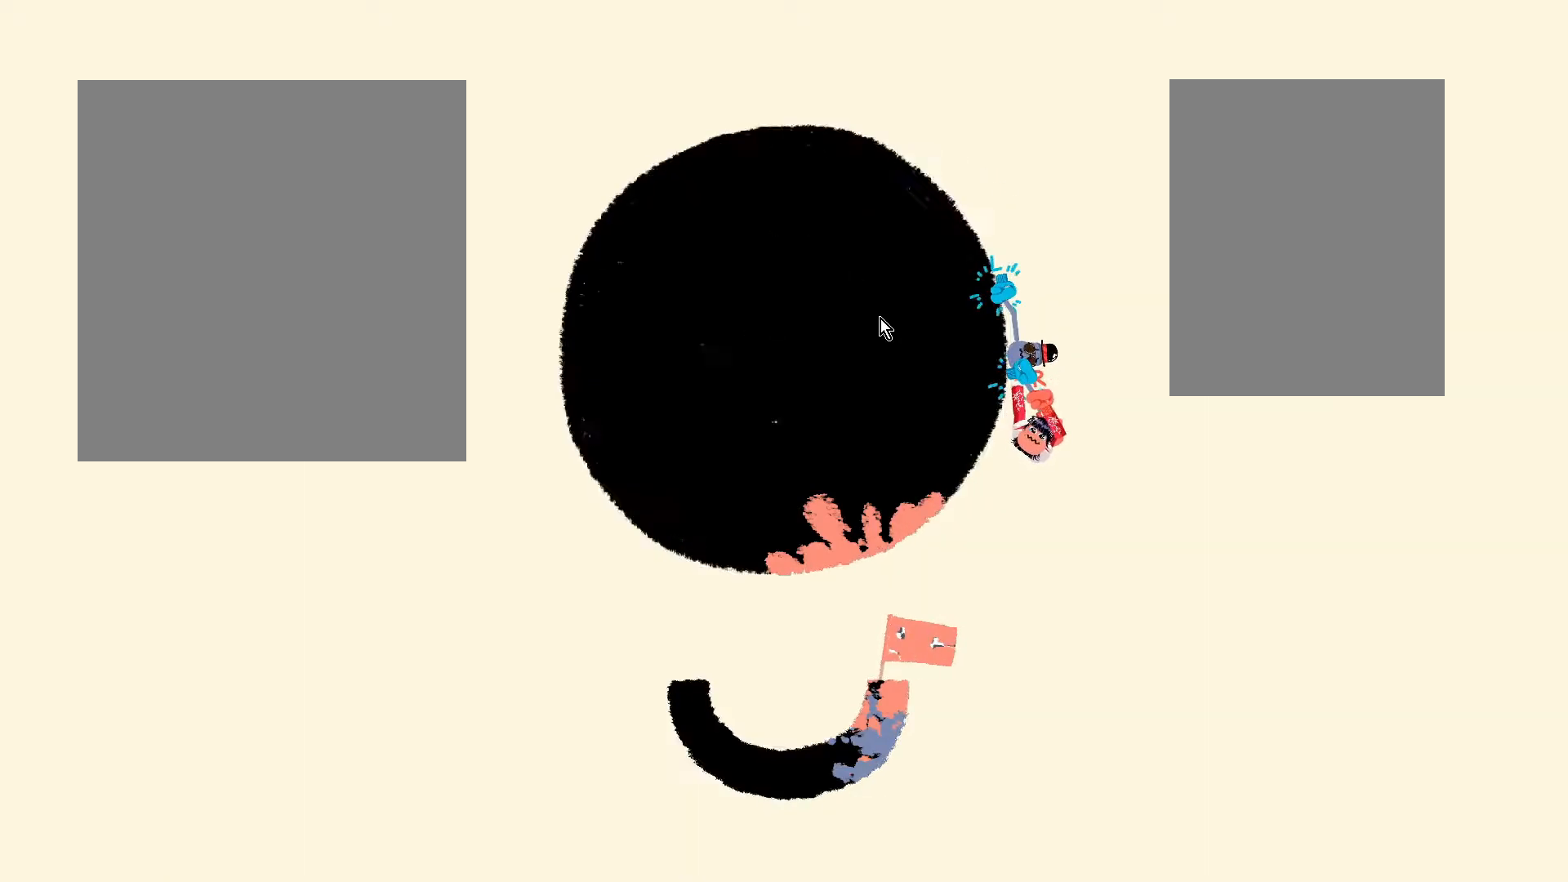
{"keys": ["w"], "events": [[83, "a", "down"], [83, "s", "up"], [333, "a", "up"], [333, "w", "down"]]}
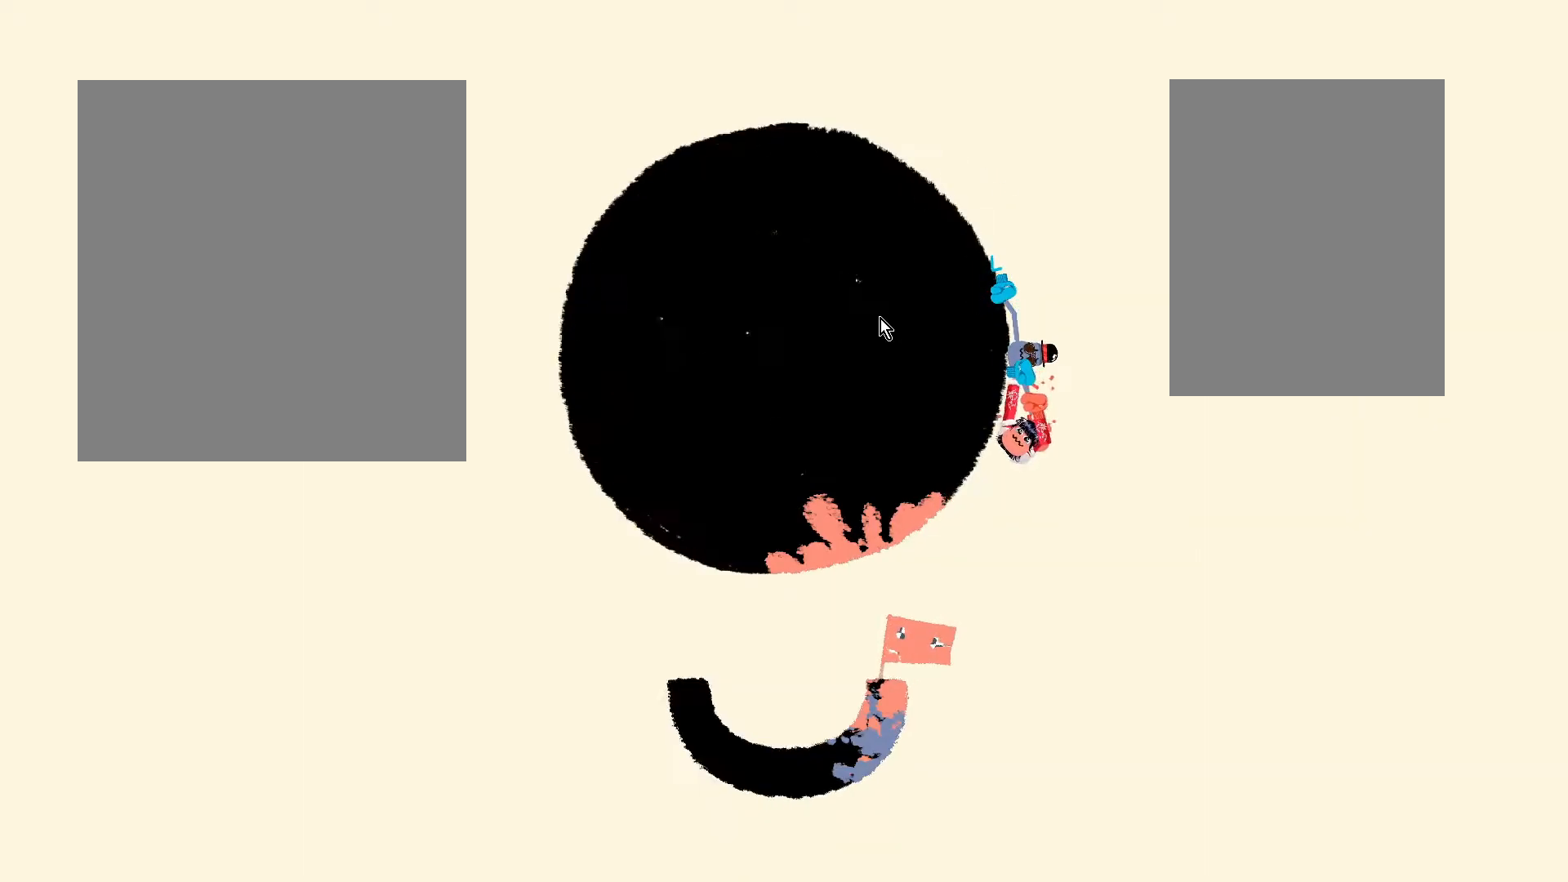
{"keys": ["s"], "events": [[83, "d", "down"], [83, "w", "up"], [350, "d", "up"], [350, "s", "down"]]}
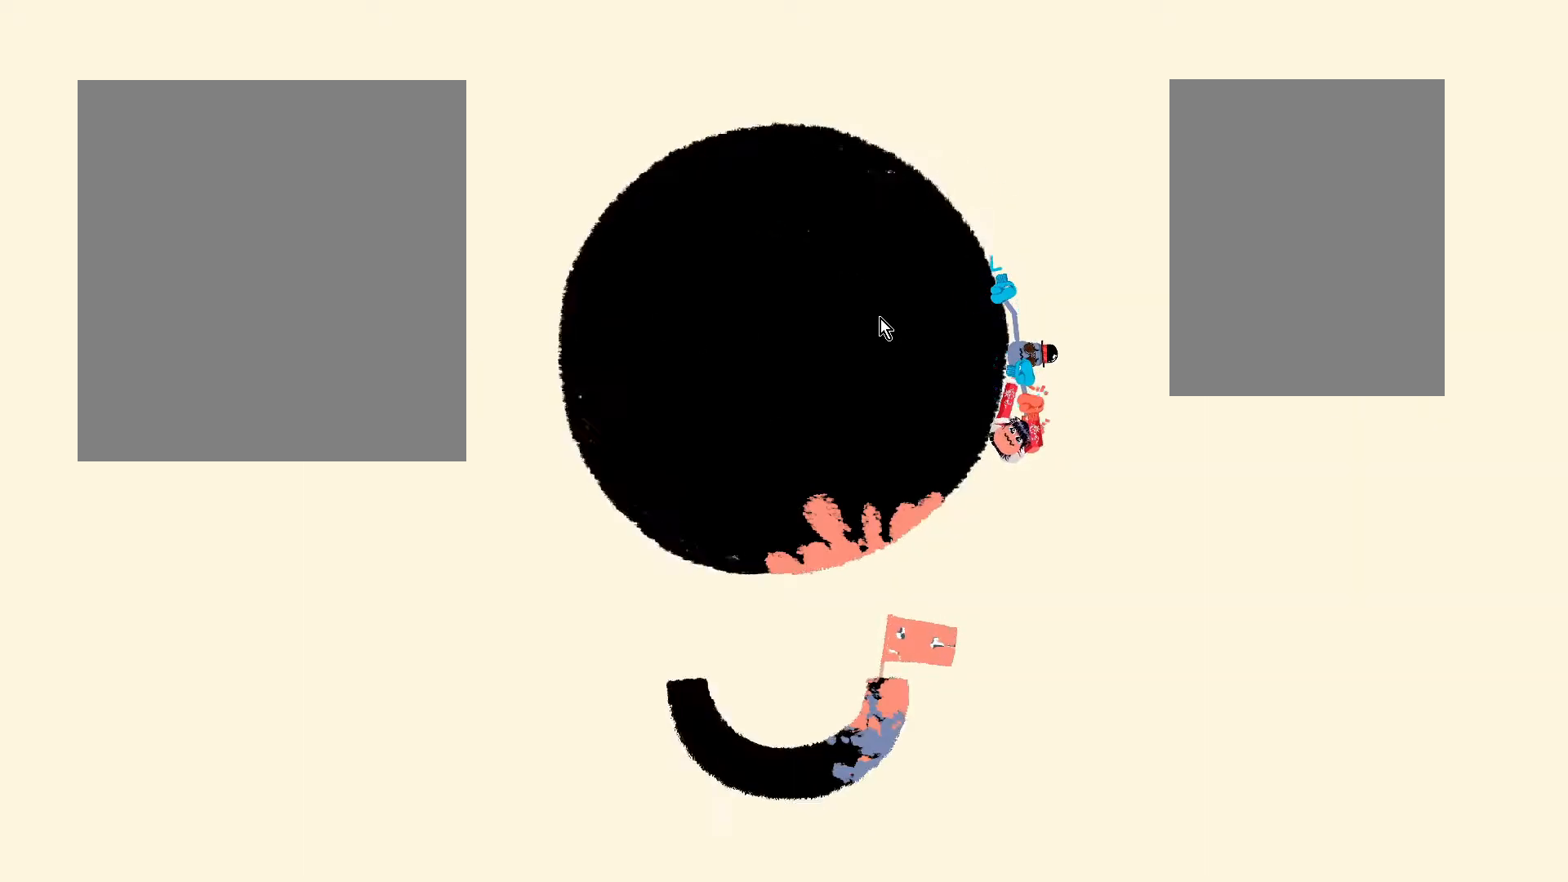
{"keys": ["w"], "events": [[100, "a", "down"], [100, "s", "up"], [350, "a", "up"], [350, "w", "down"]]}